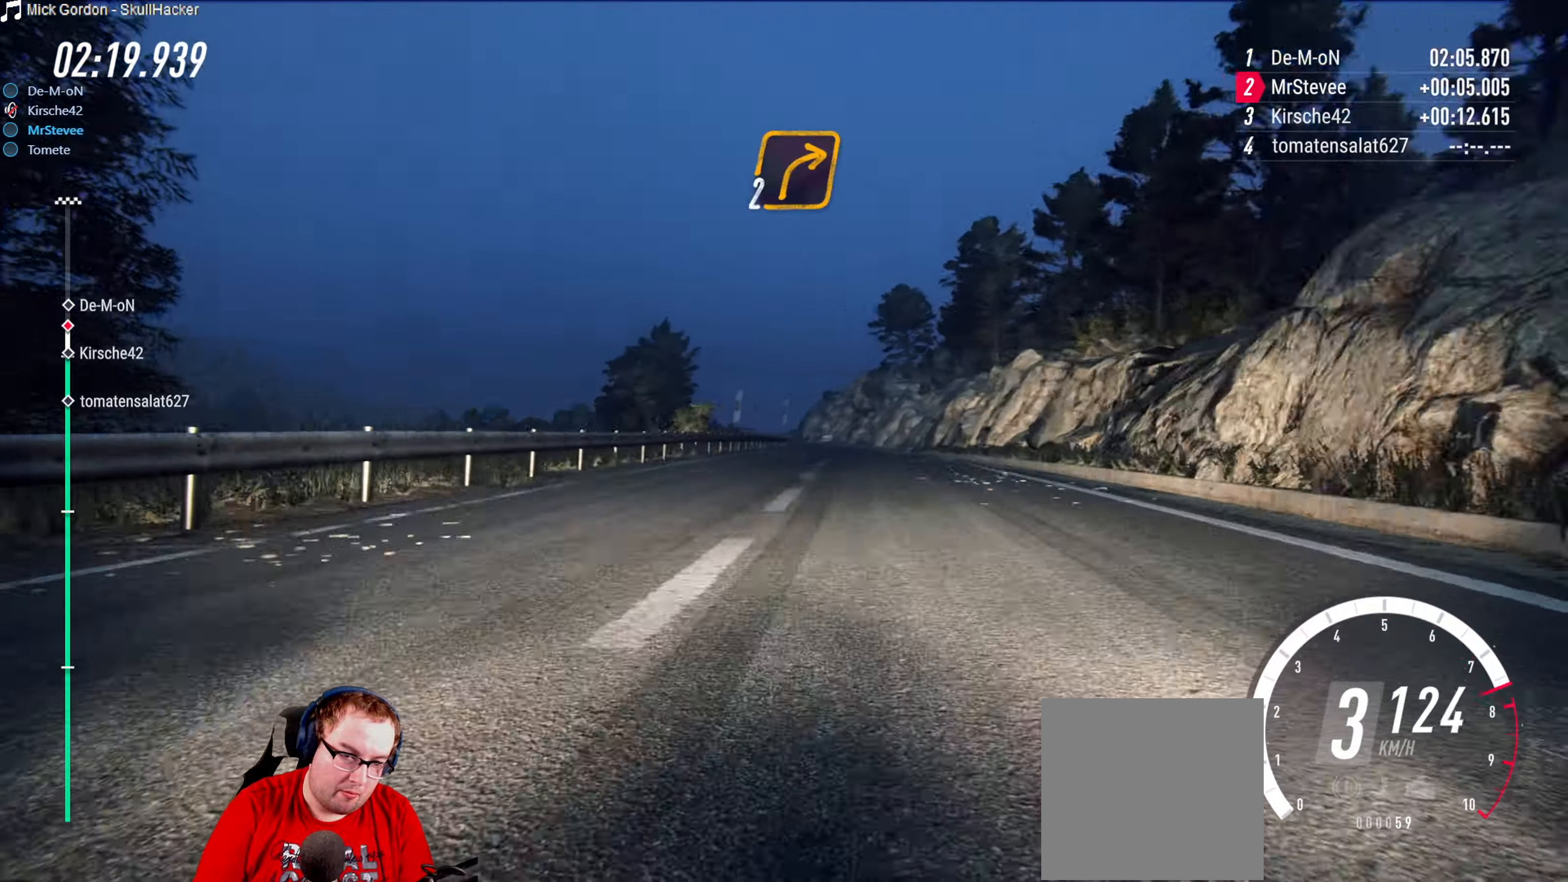
Gameplay with a controller (Xbox layout); each line is a JSON object with the inputs held at the frame after it. "events" lists button and stick changes between this image and that frame as [ms after this image, input, new state], when the widget could be followed in between. Not read: L3 R3.
{"buttons": ["R2"], "left_stick": "right", "right_stick": "center", "events": [[50, "left_stick", "right"], [84, "R2", "up"], [484, "R2", "down"]]}
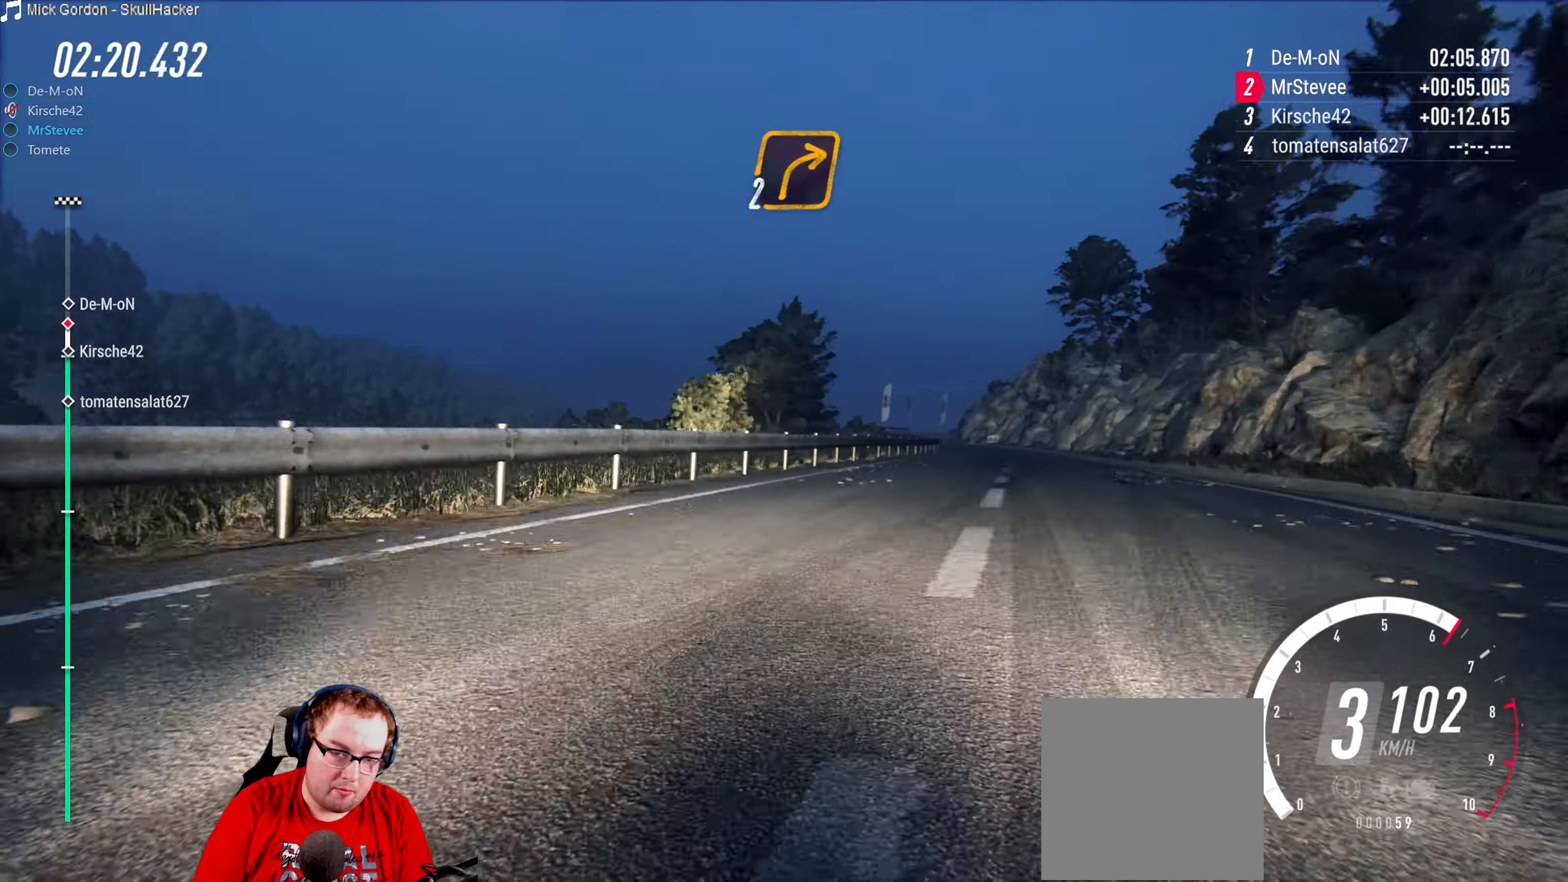
{"buttons": ["R2"], "left_stick": "right", "right_stick": "center", "events": [[150, "left_stick", "center"], [467, "left_stick", "right"]]}
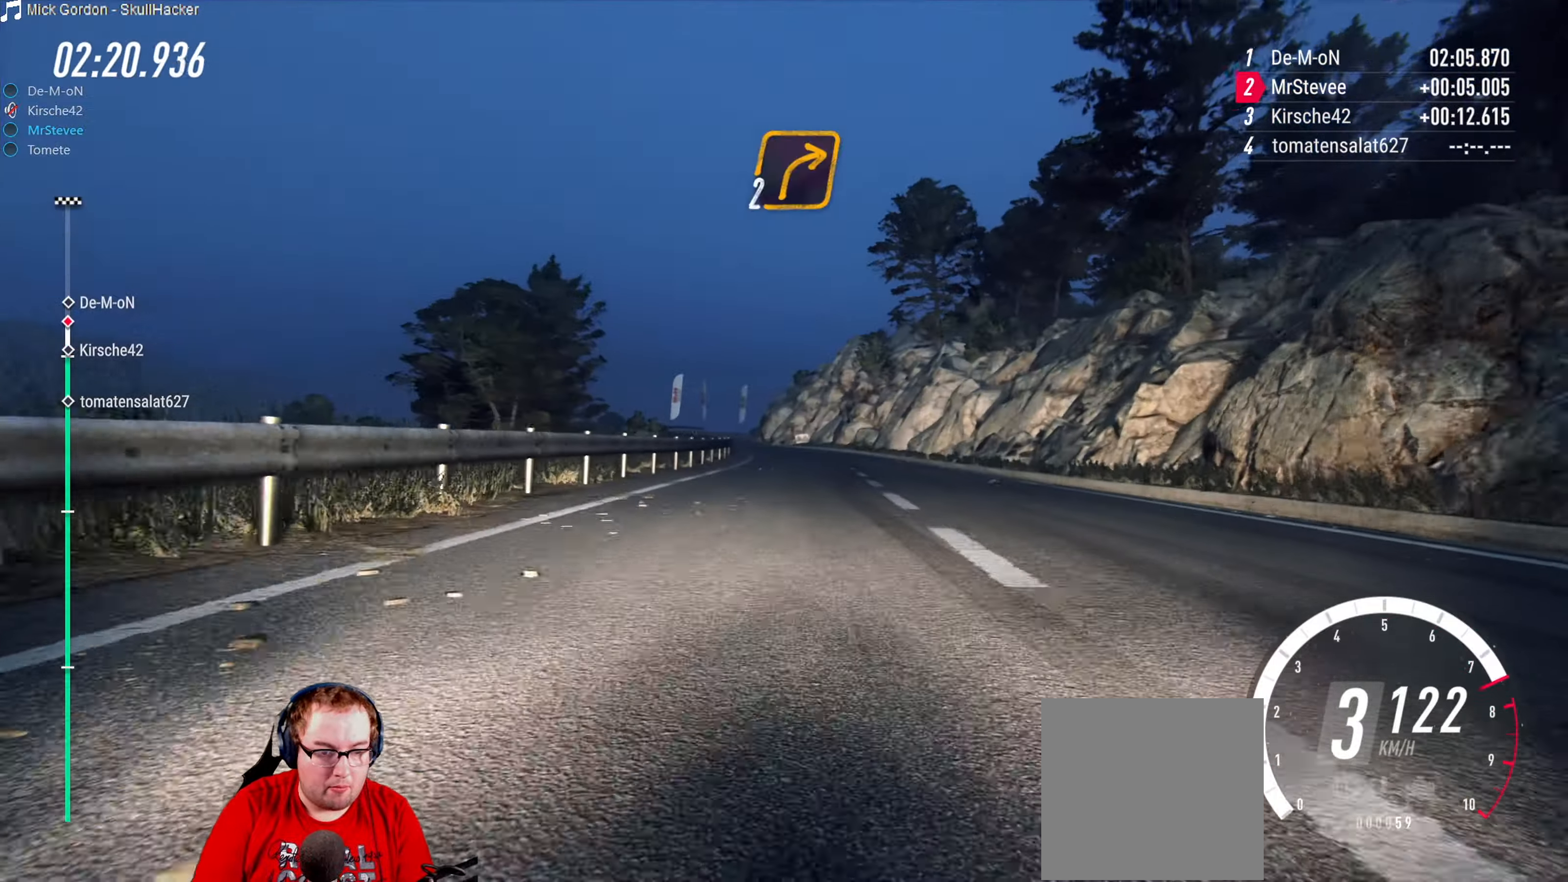
{"buttons": [], "left_stick": "center", "right_stick": "center", "events": [[17, "left_stick", "center"], [184, "left_stick", "down-left"], [484, "R2", "up"], [500, "left_stick", "center"]]}
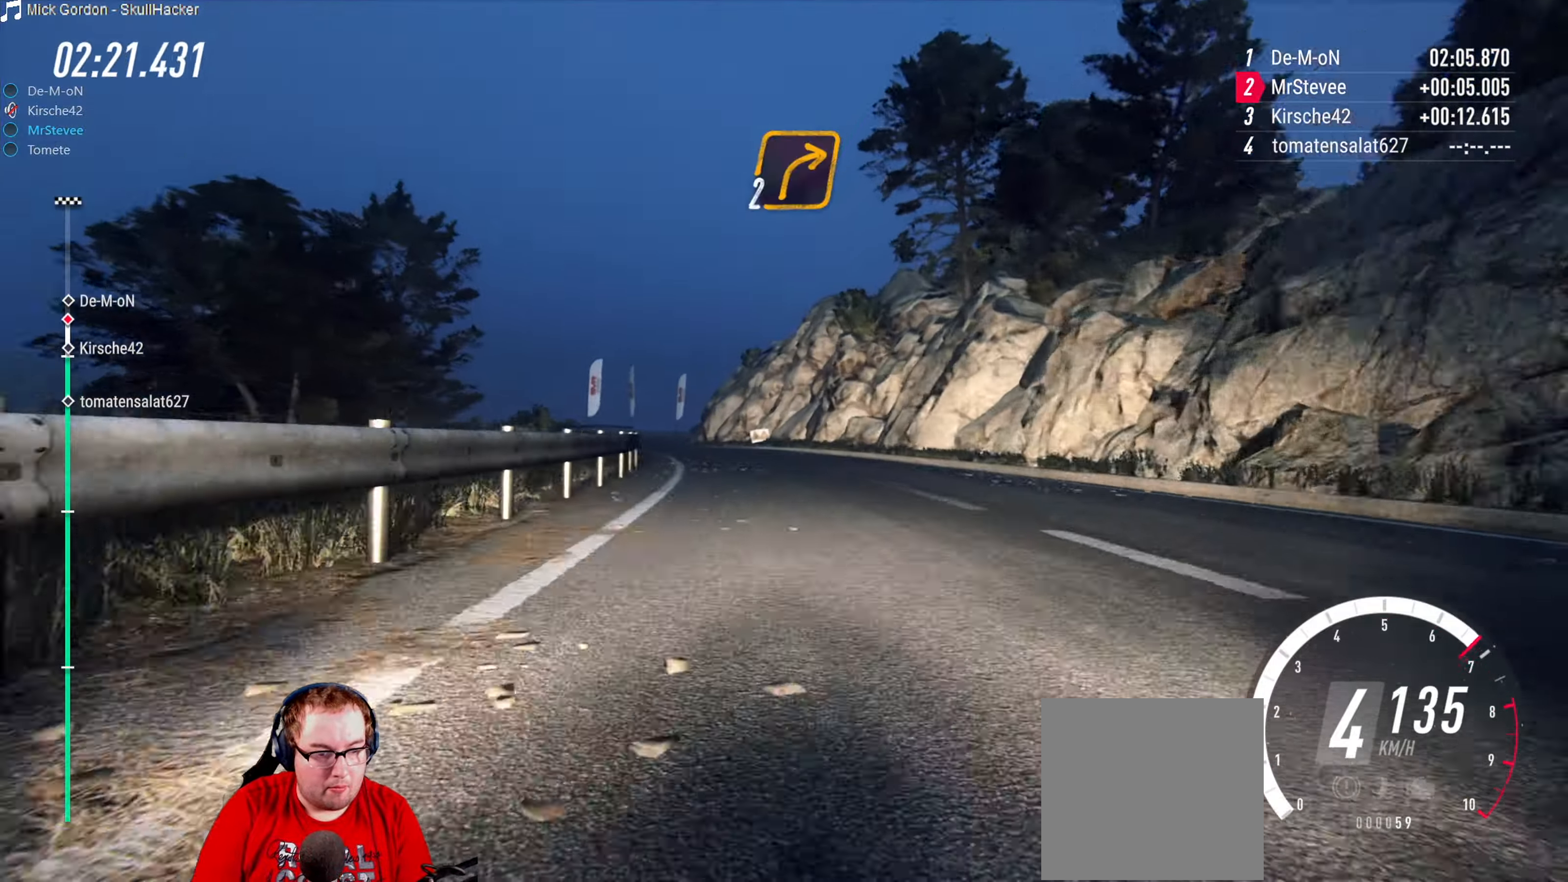
{"buttons": [], "left_stick": "down-left", "right_stick": "center", "events": [[234, "left_stick", "down-left"]]}
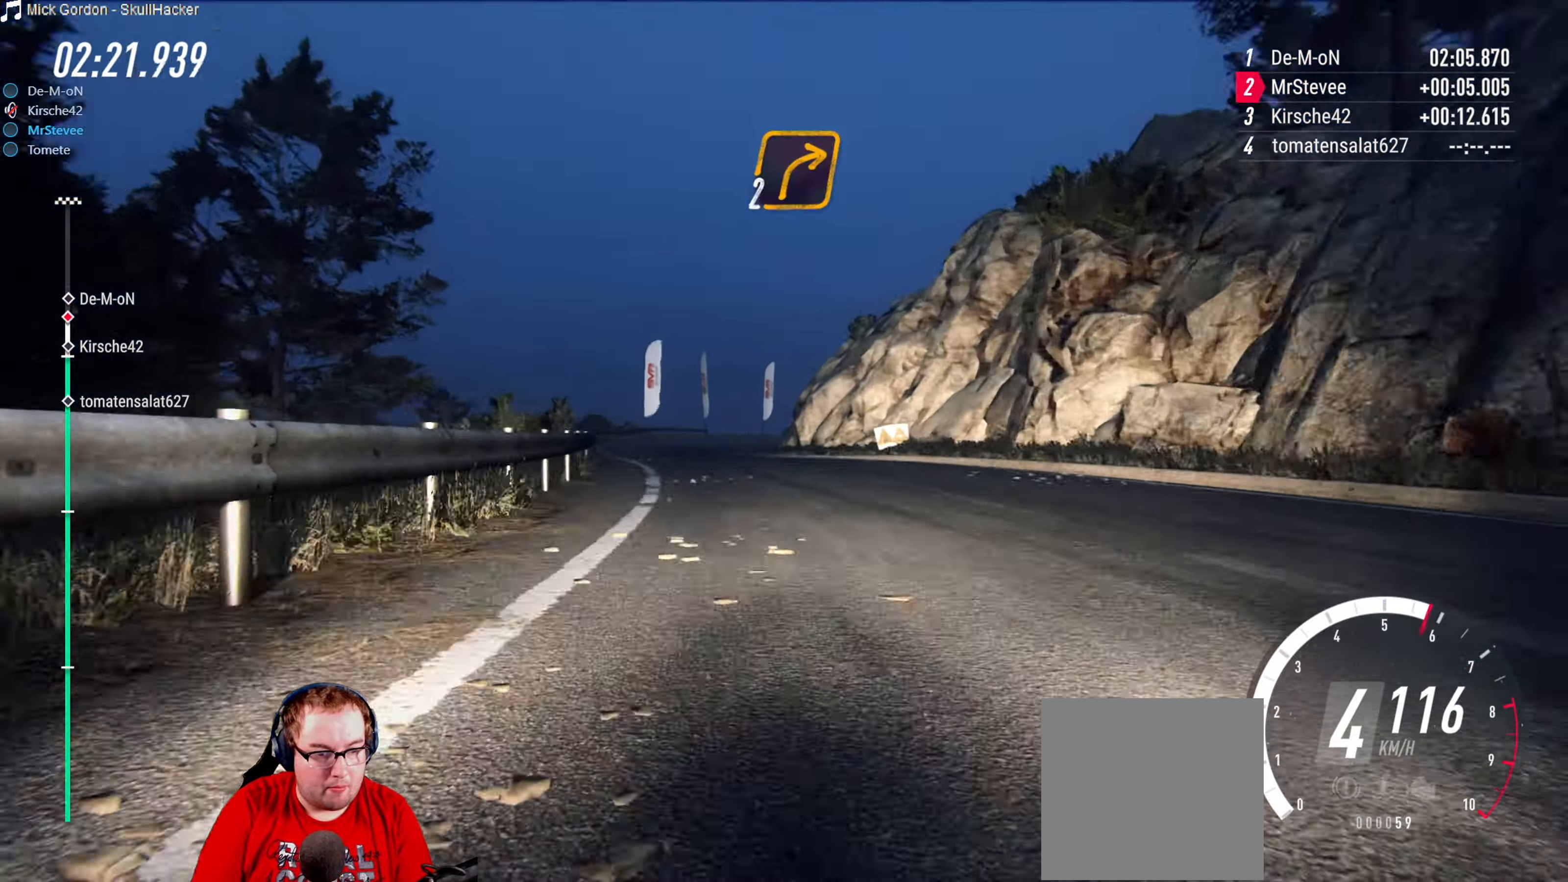
{"buttons": ["L2"], "left_stick": "right", "right_stick": "center", "events": [[50, "left_stick", "center"], [184, "L2", "down"], [434, "left_stick", "right"]]}
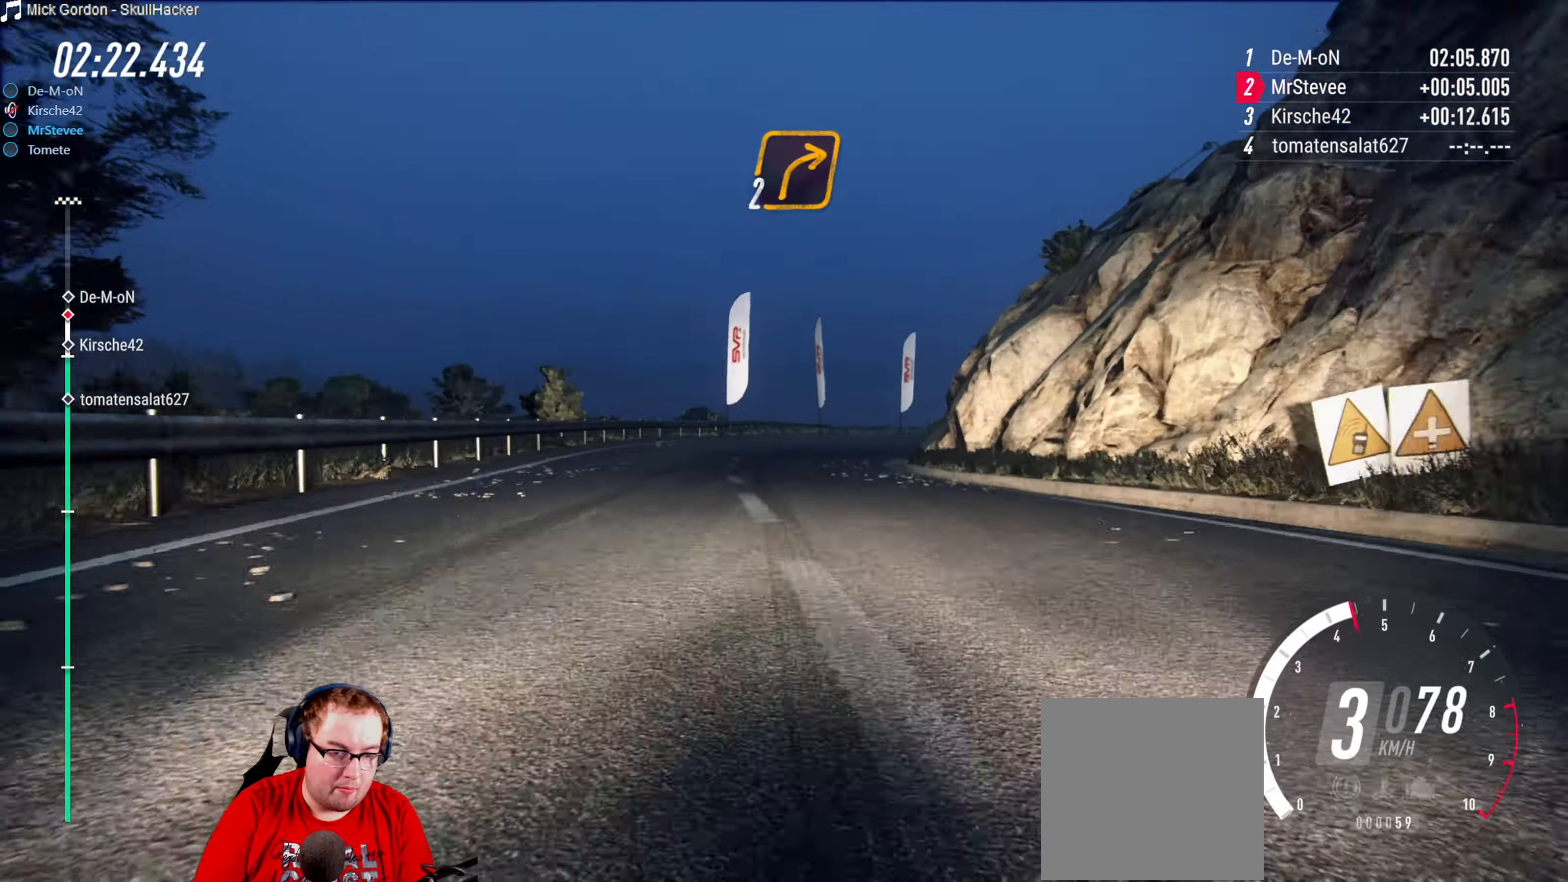
{"buttons": ["L2"], "left_stick": "down-left", "right_stick": "center", "events": [[67, "left_stick", "center"], [417, "left_stick", "down-left"]]}
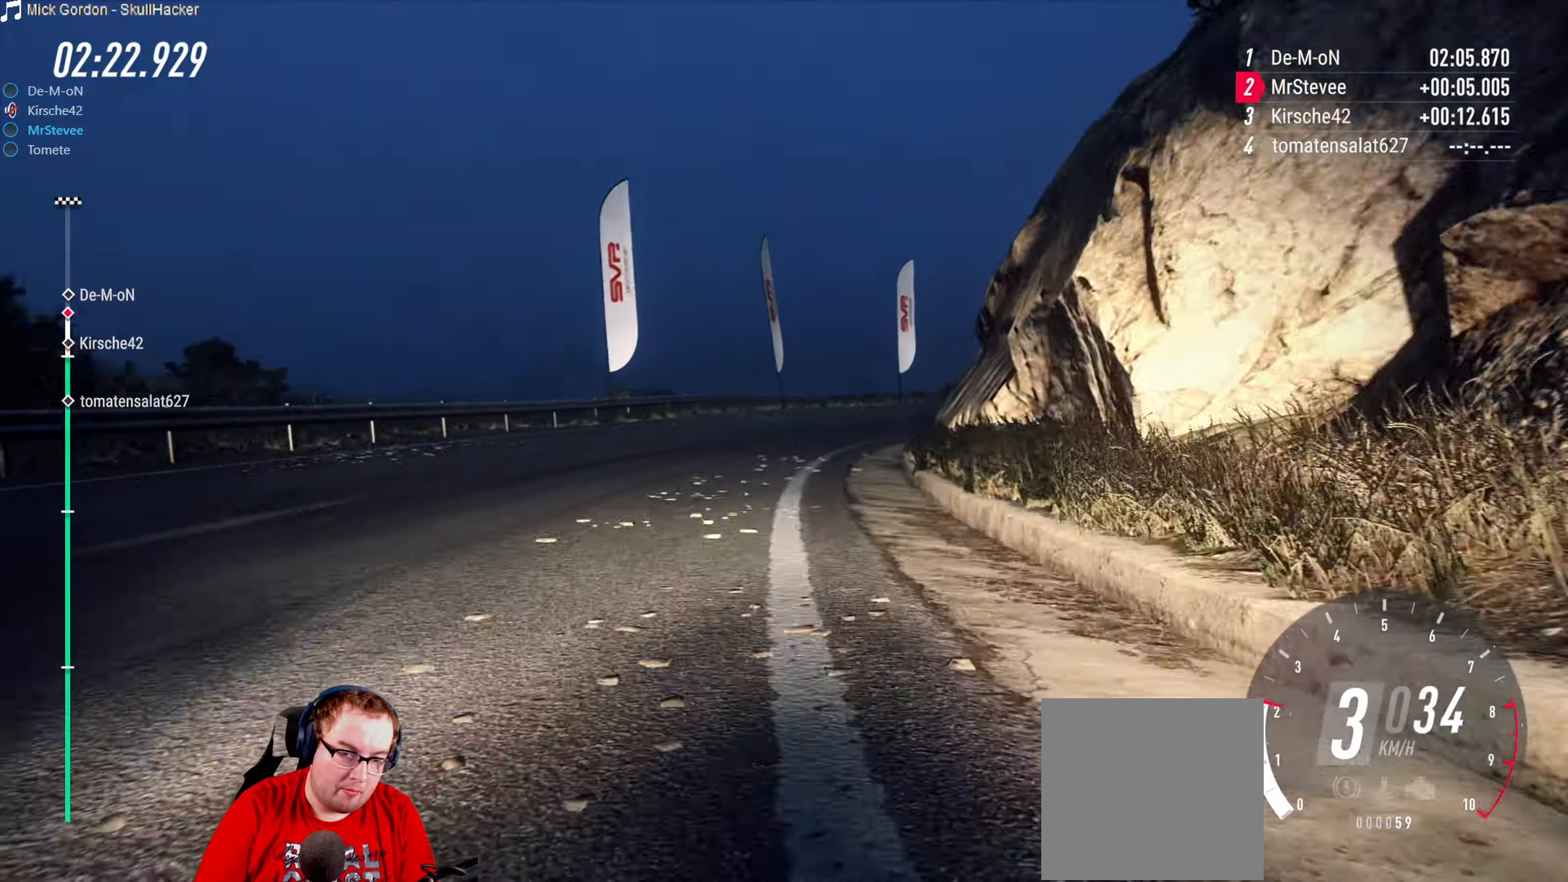
{"buttons": [], "left_stick": "center", "right_stick": "center", "events": [[17, "L2", "up"], [50, "left_stick", "center"], [150, "left_stick", "right"], [300, "L2", "down"], [450, "L2", "up"], [450, "left_stick", "center"]]}
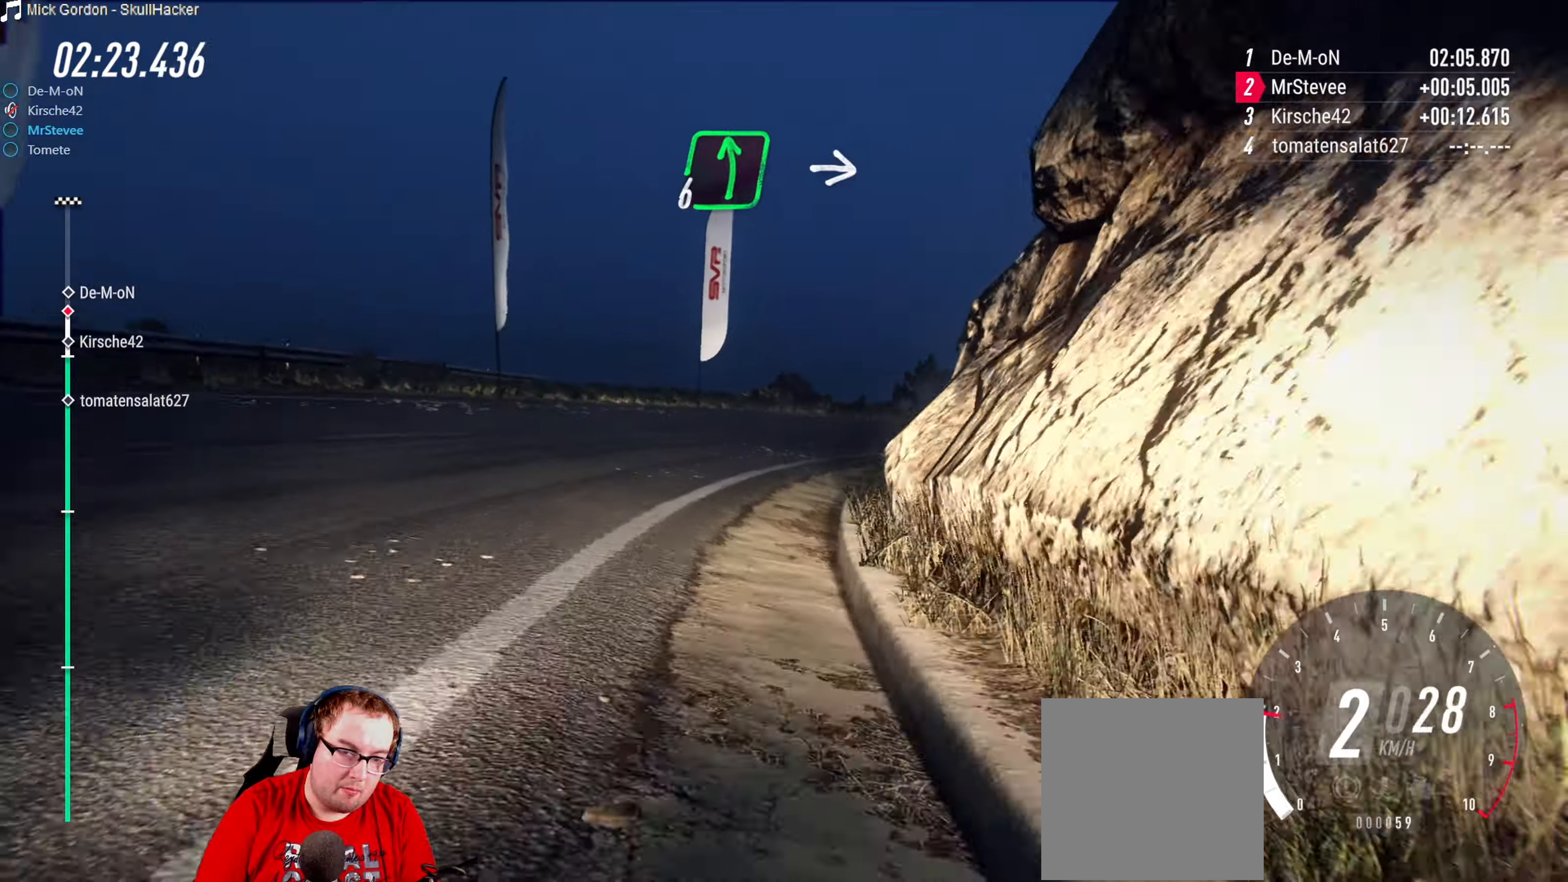
{"buttons": [], "left_stick": "right", "right_stick": "center", "events": [[33, "left_stick", "down-left"], [183, "left_stick", "center"], [266, "left_stick", "right"], [366, "L2", "down"], [450, "L2", "up"]]}
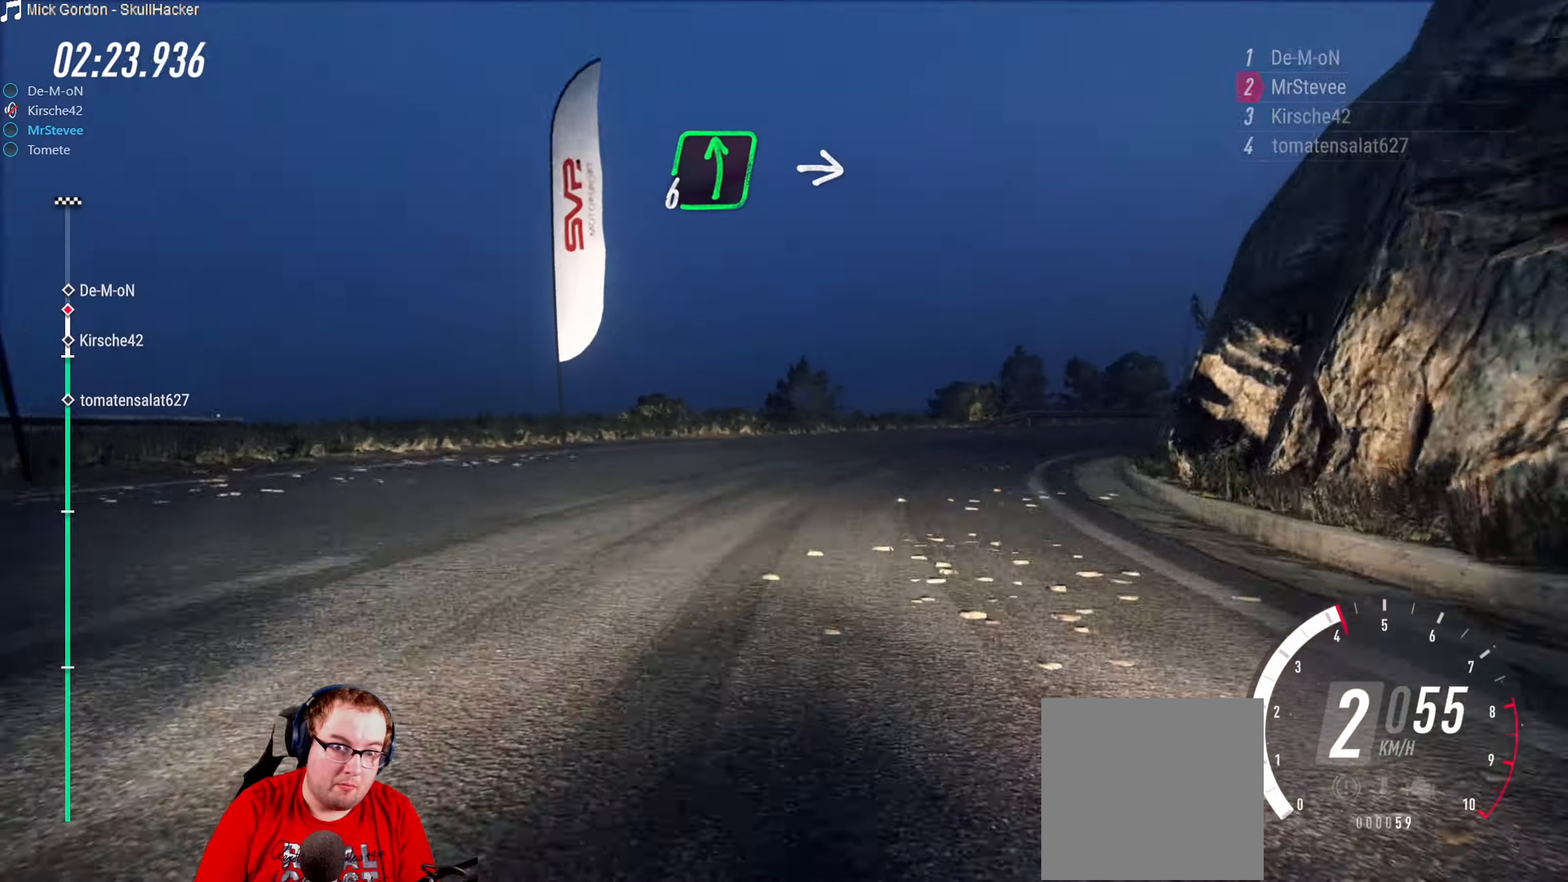
{"buttons": [], "left_stick": "right", "right_stick": "center", "events": [[133, "R2", "down"], [133, "left_stick", "center"], [233, "left_stick", "right"], [300, "R2", "up"]]}
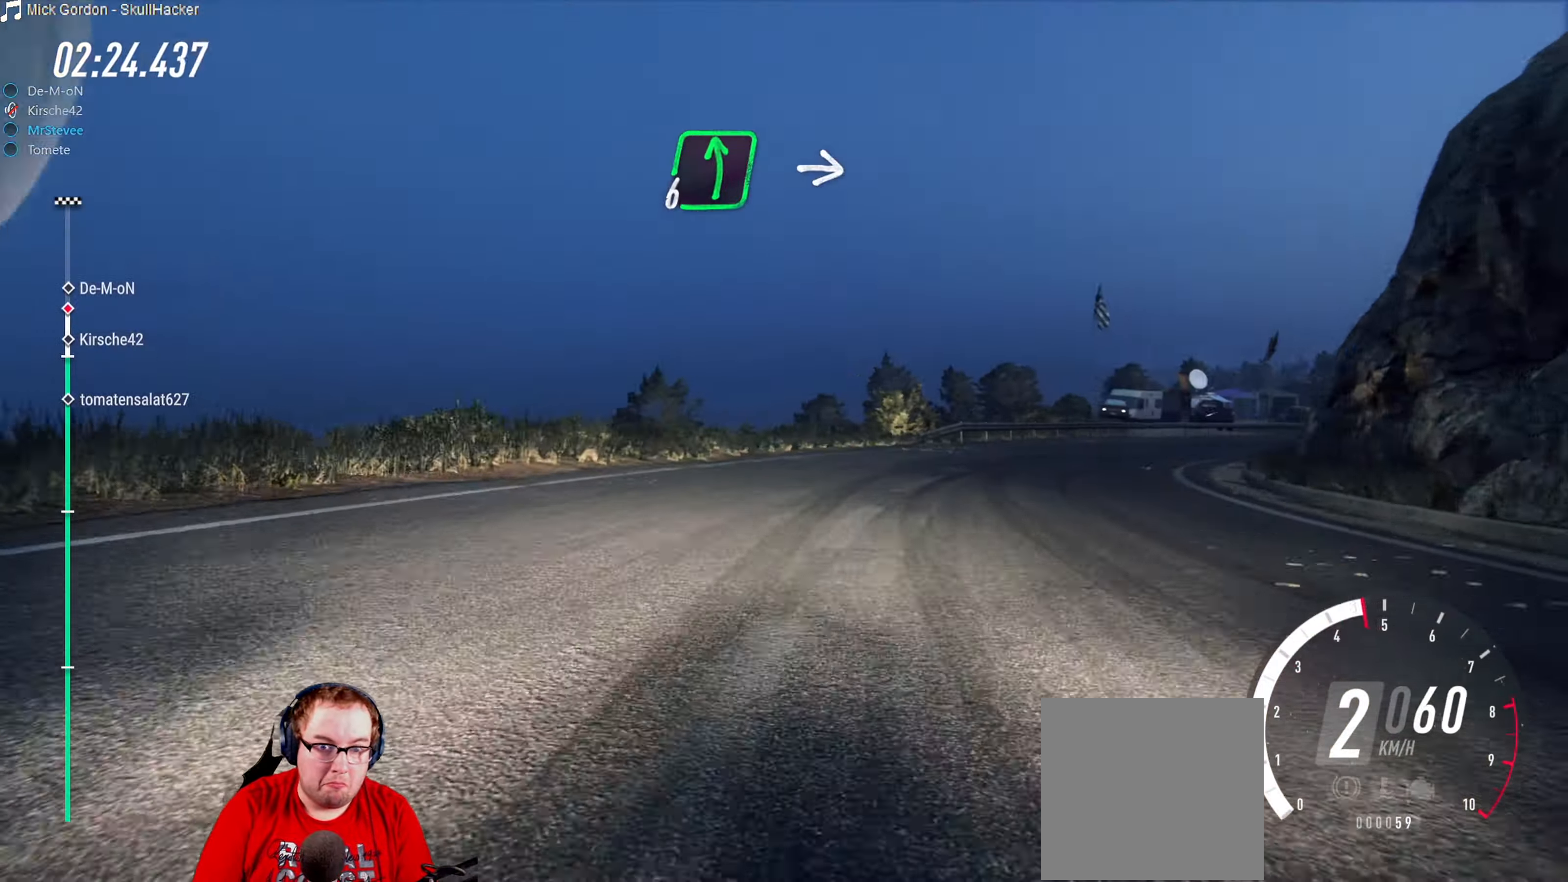
{"buttons": ["R2"], "left_stick": "center", "right_stick": "center", "events": [[133, "R2", "down"], [183, "left_stick", "center"], [366, "left_stick", "left"], [466, "left_stick", "center"]]}
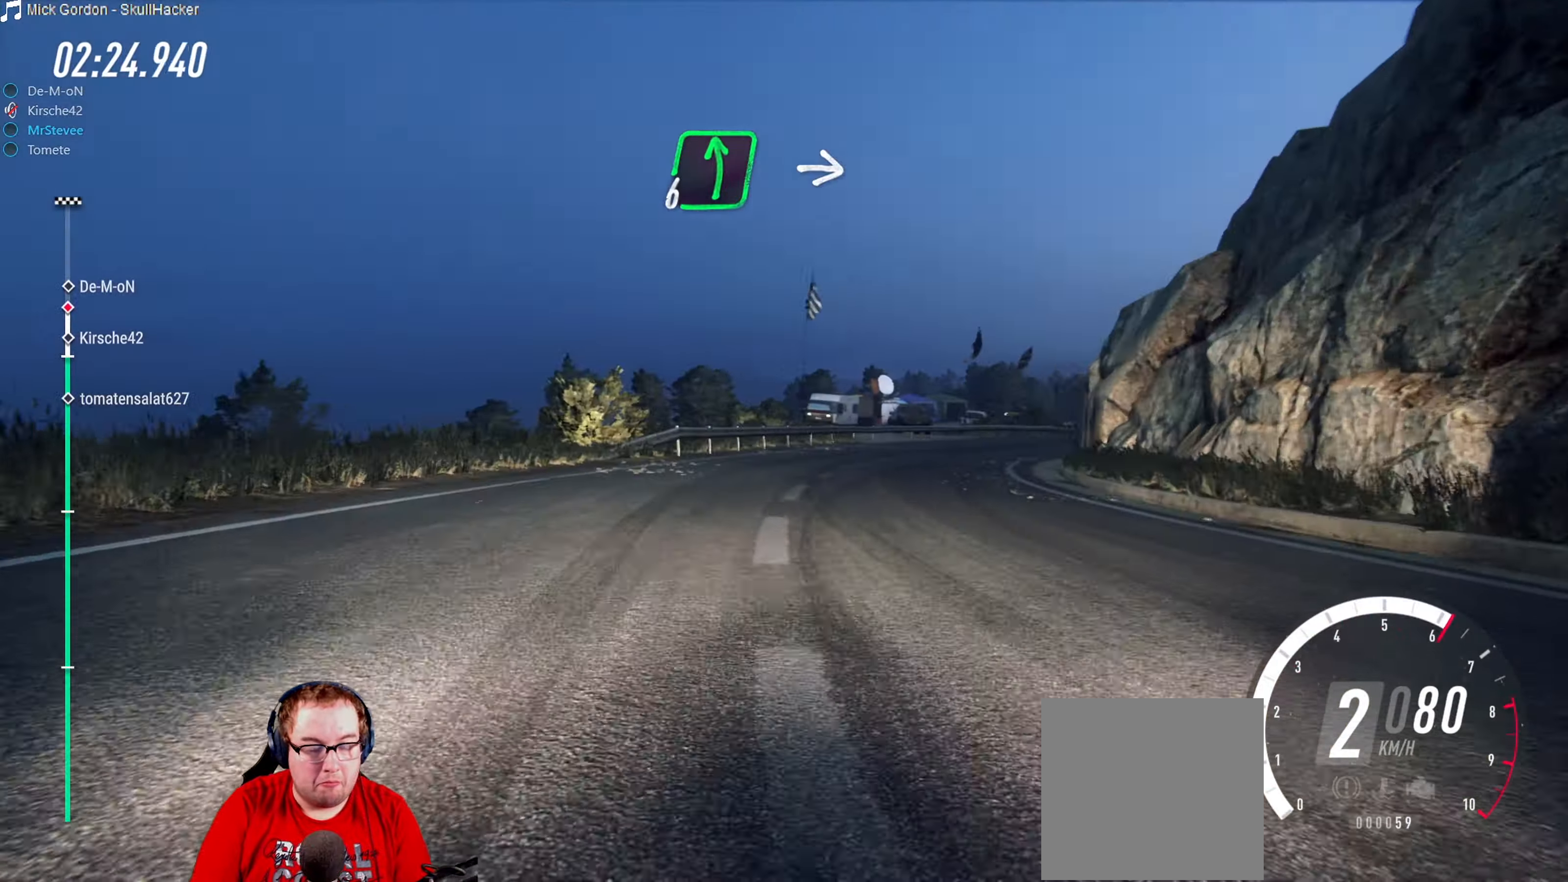
{"buttons": ["R2"], "left_stick": "down-left", "right_stick": "center", "events": [[200, "left_stick", "left"], [300, "left_stick", "center"], [416, "left_stick", "down-left"]]}
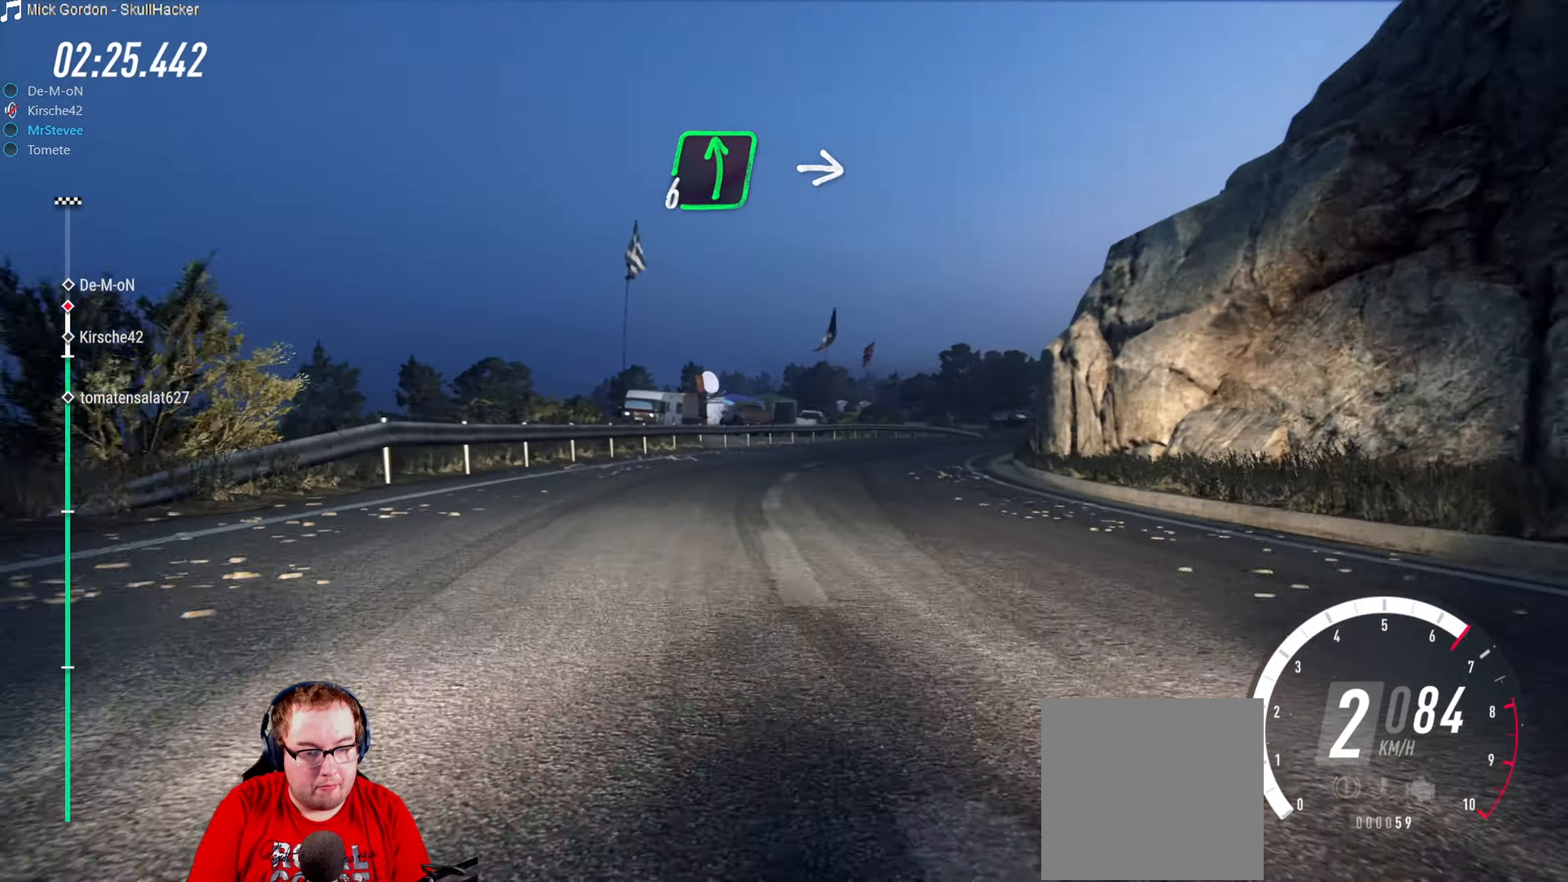
{"buttons": ["R2"], "left_stick": "center", "right_stick": "center", "events": [[50, "left_stick", "center"], [100, "left_stick", "right"], [500, "left_stick", "center"]]}
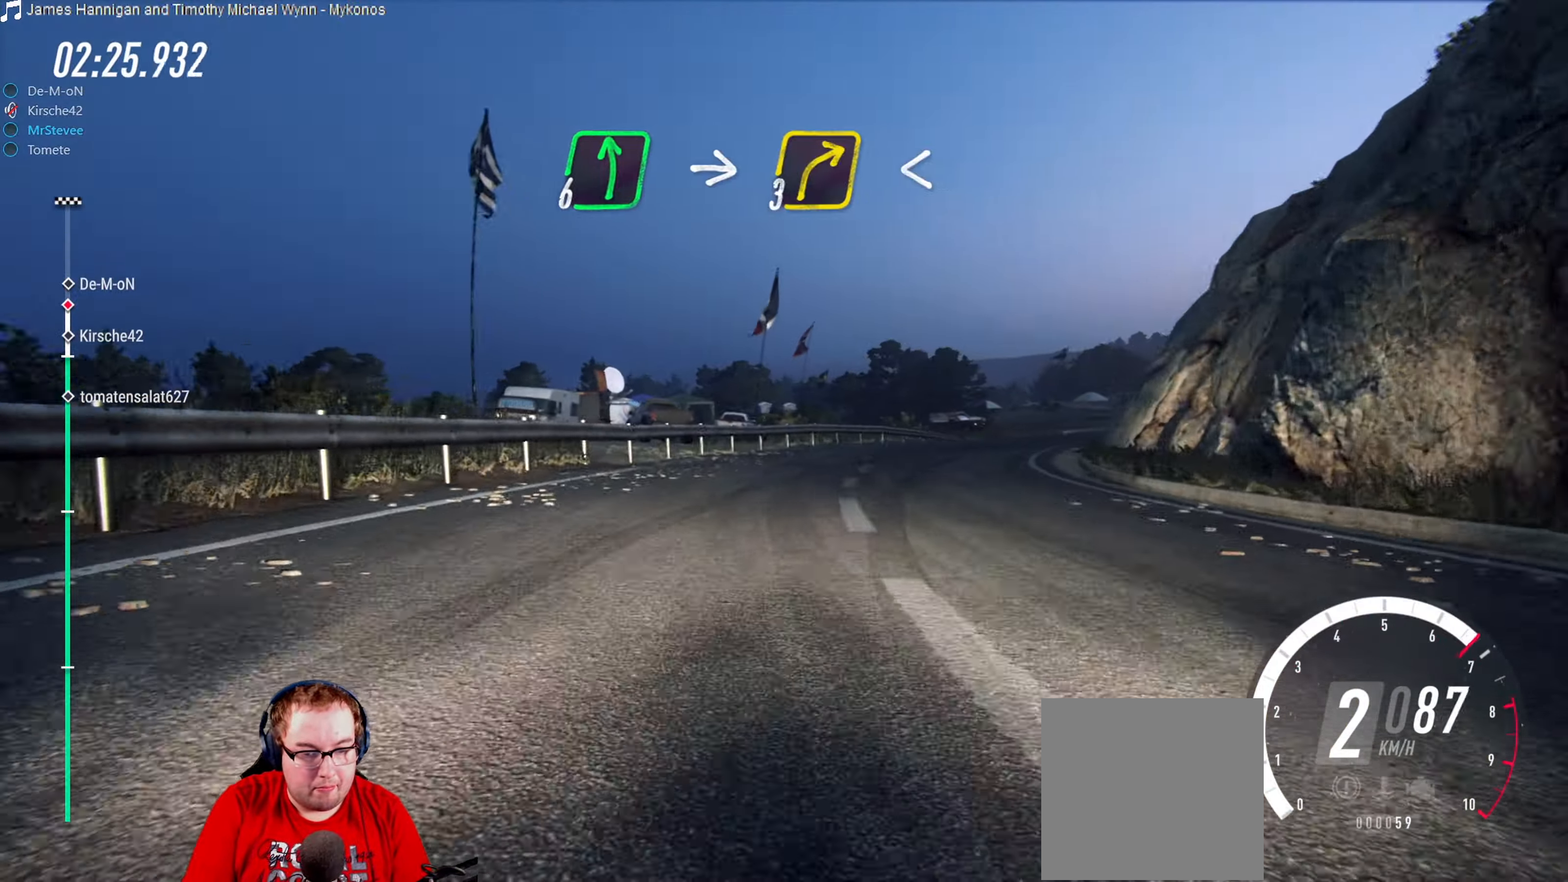
{"buttons": ["R2"], "left_stick": "right", "right_stick": "center", "events": [[250, "left_stick", "right"]]}
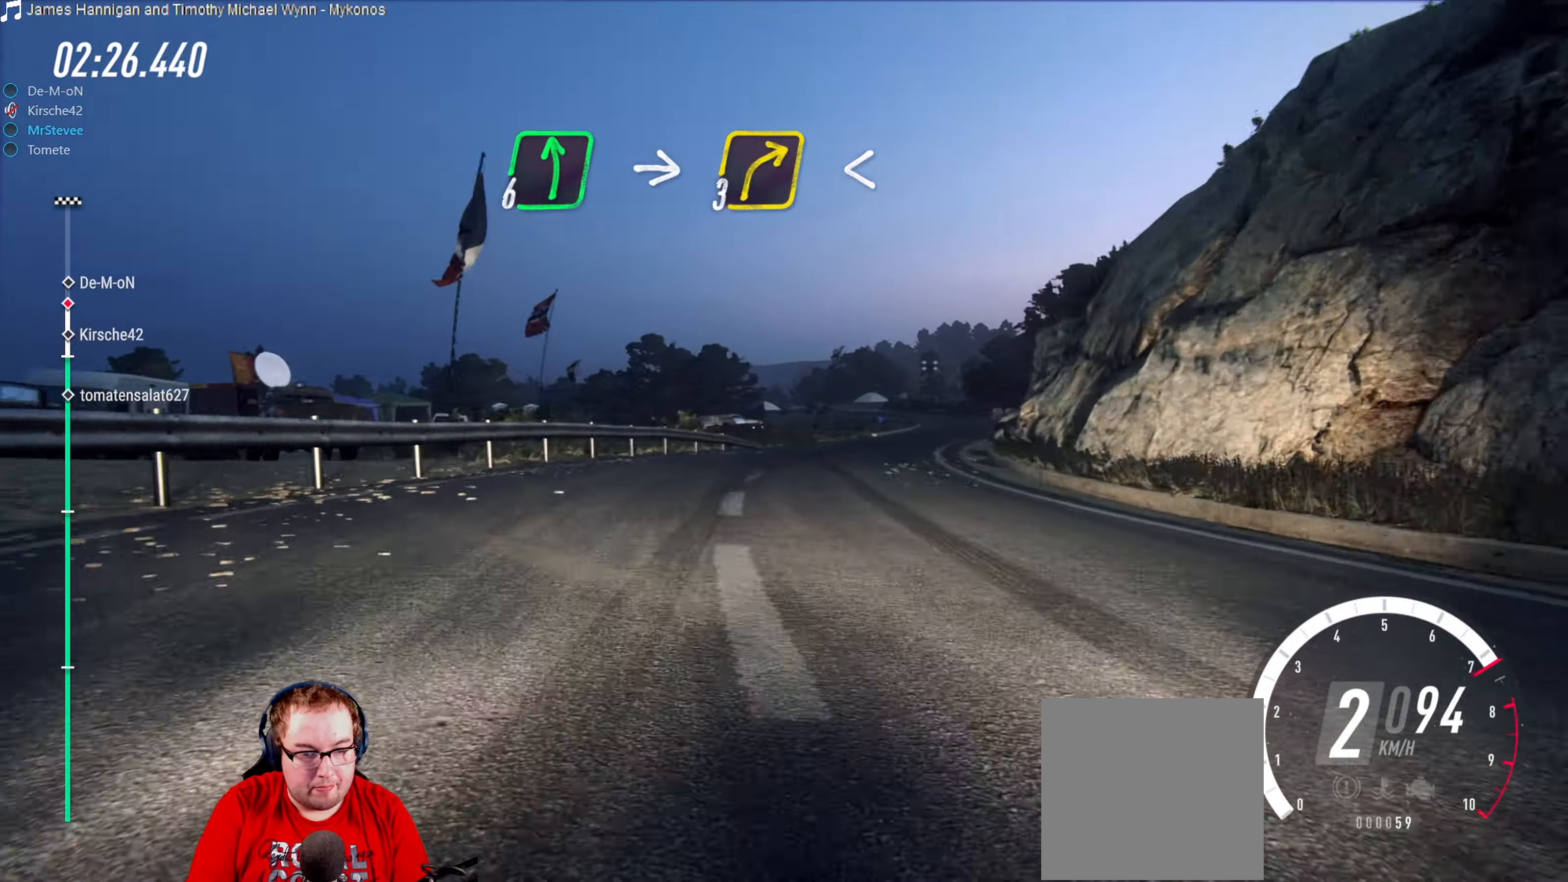
{"buttons": ["R2"], "left_stick": "down-left", "right_stick": "center", "events": [[50, "left_stick", "center"], [183, "left_stick", "right"], [283, "left_stick", "center"], [450, "left_stick", "down-left"]]}
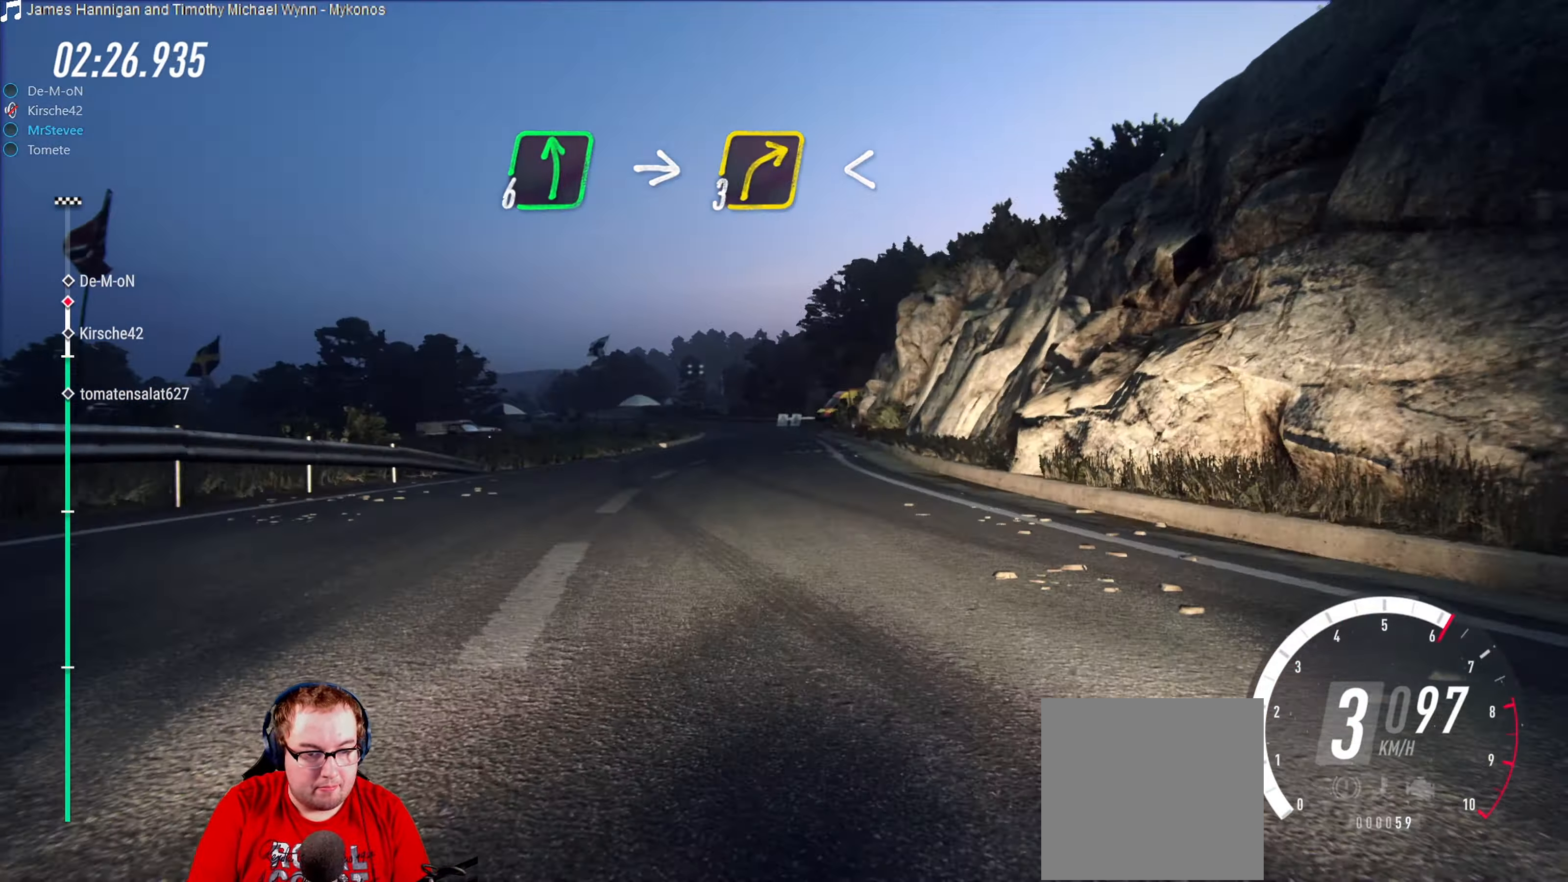
{"buttons": ["R2"], "left_stick": "center", "right_stick": "center", "events": [[116, "left_stick", "center"]]}
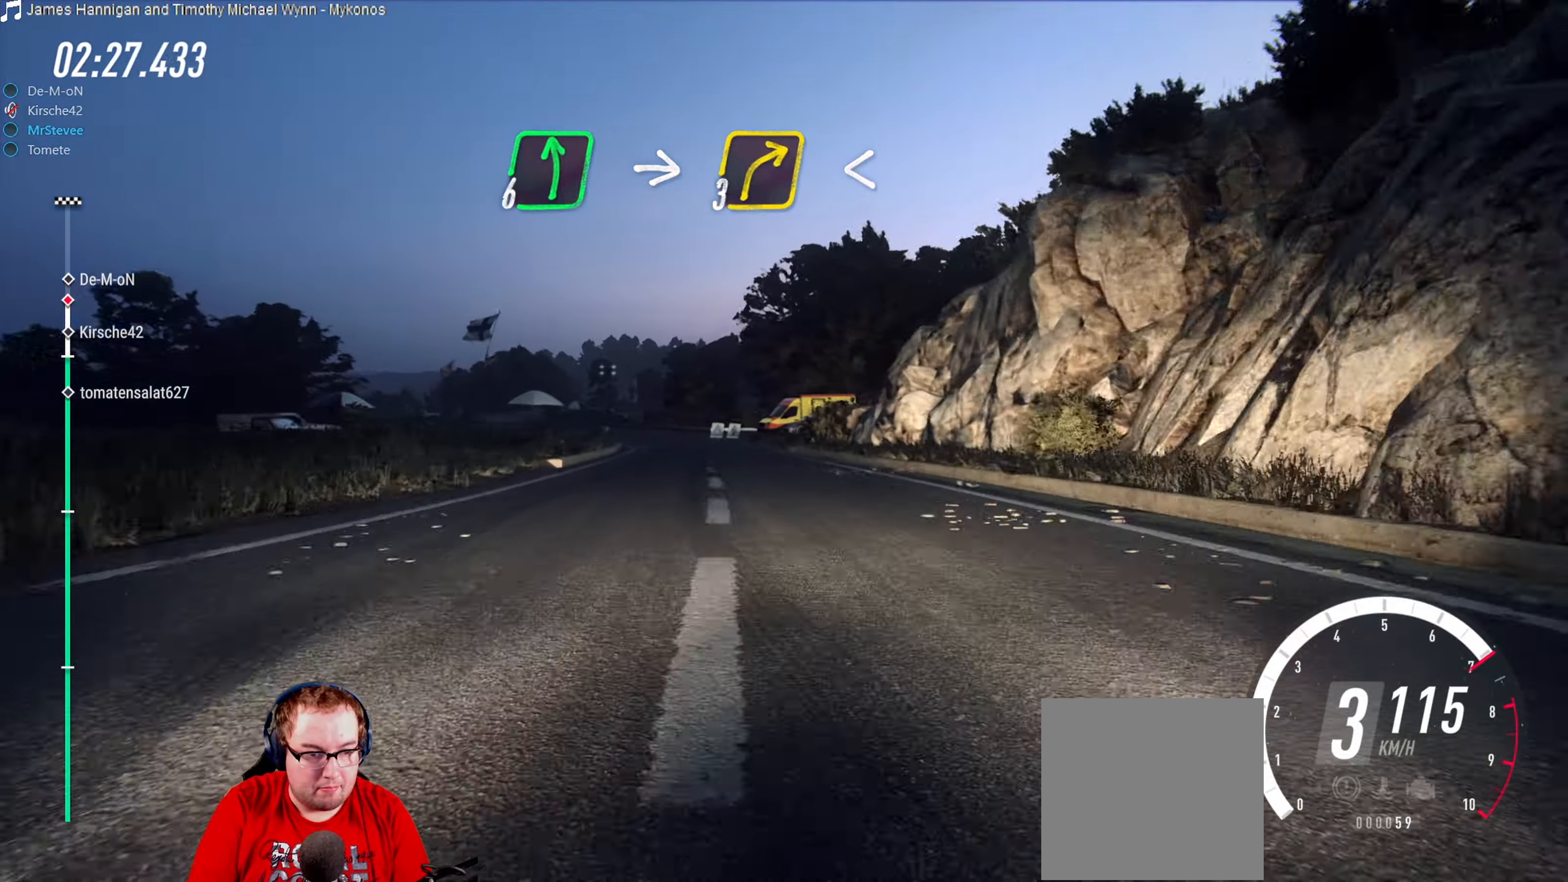
{"buttons": ["R2"], "left_stick": "center", "right_stick": "center", "events": [[33, "left_stick", "down-left"], [66, "R2", "up"], [283, "R2", "down"], [300, "left_stick", "center"]]}
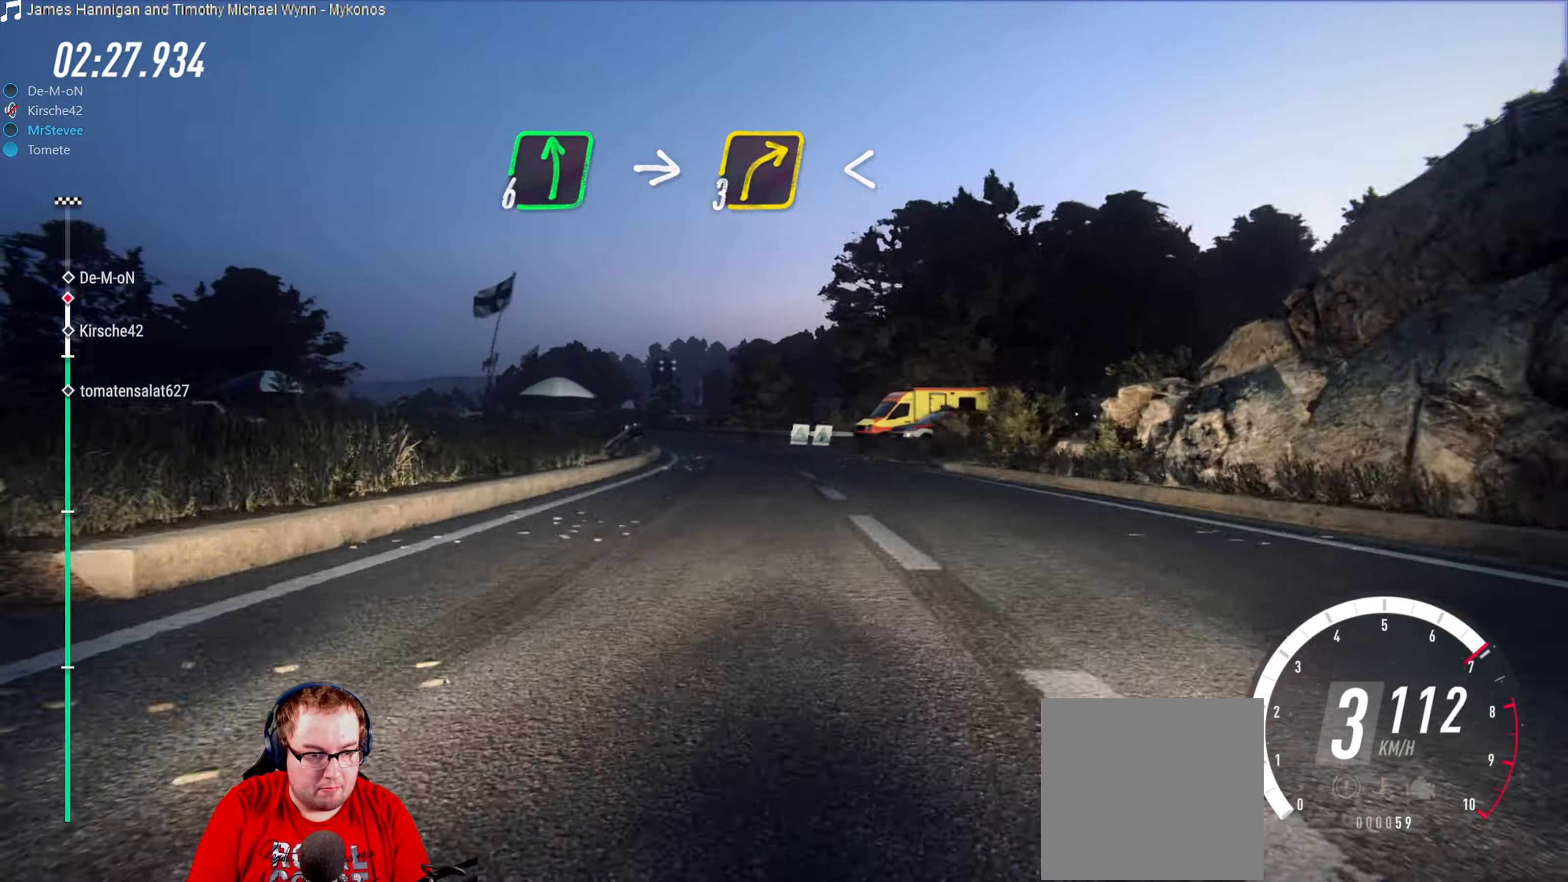
{"buttons": ["L2"], "left_stick": "down-left", "right_stick": "center", "events": [[233, "left_stick", "down-left"], [300, "R2", "up"], [400, "L2", "down"]]}
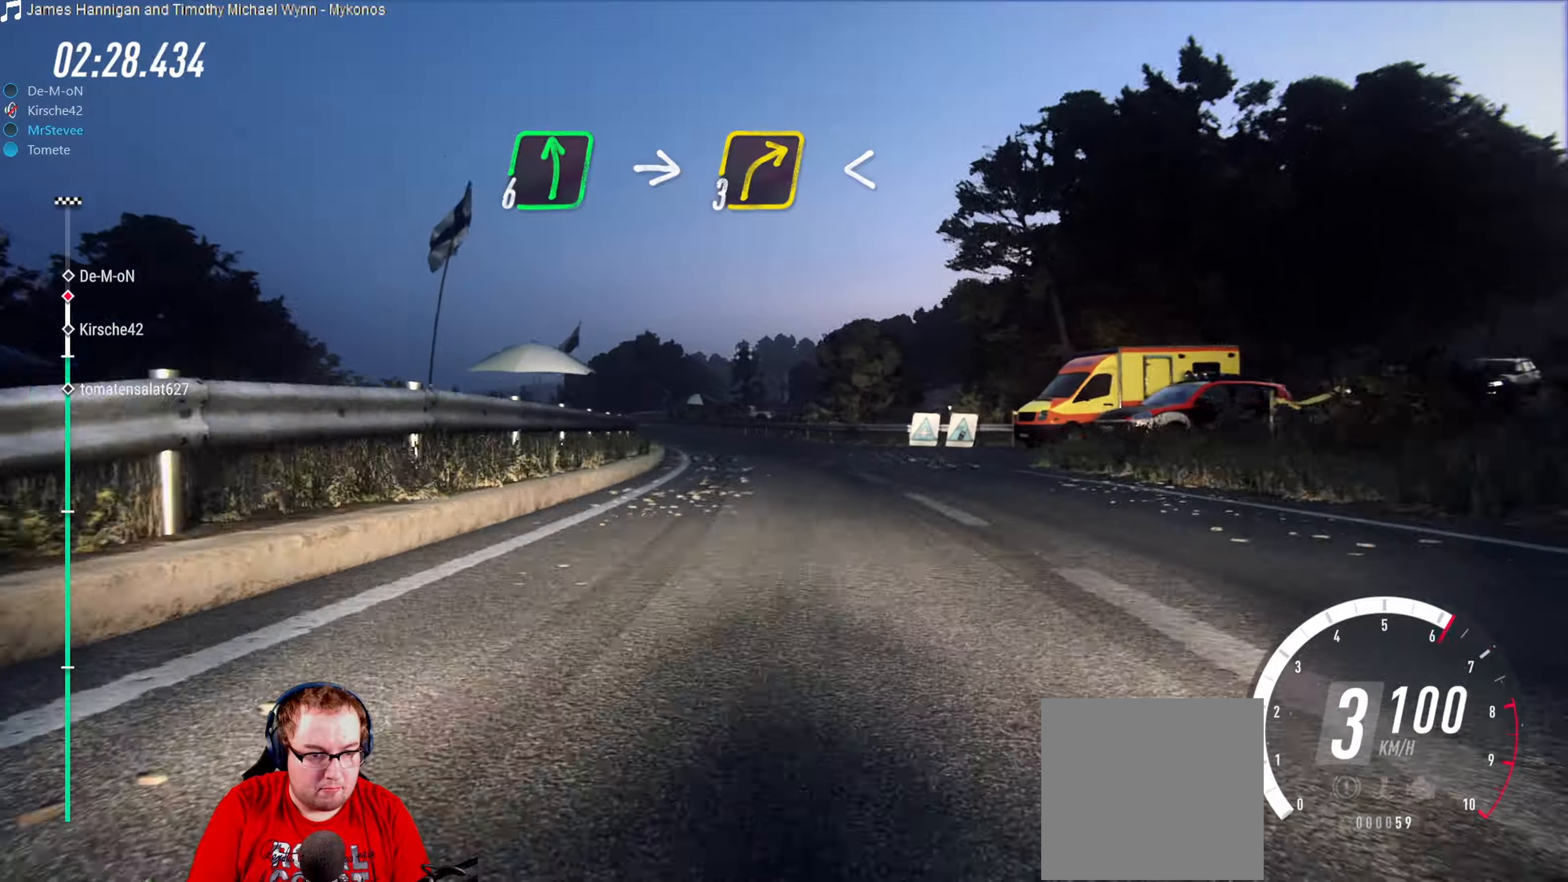
{"buttons": ["R2"], "left_stick": "center", "right_stick": "center", "events": [[50, "L2", "up"], [200, "left_stick", "center"], [317, "left_stick", "down-left"], [350, "R2", "down"], [450, "left_stick", "center"]]}
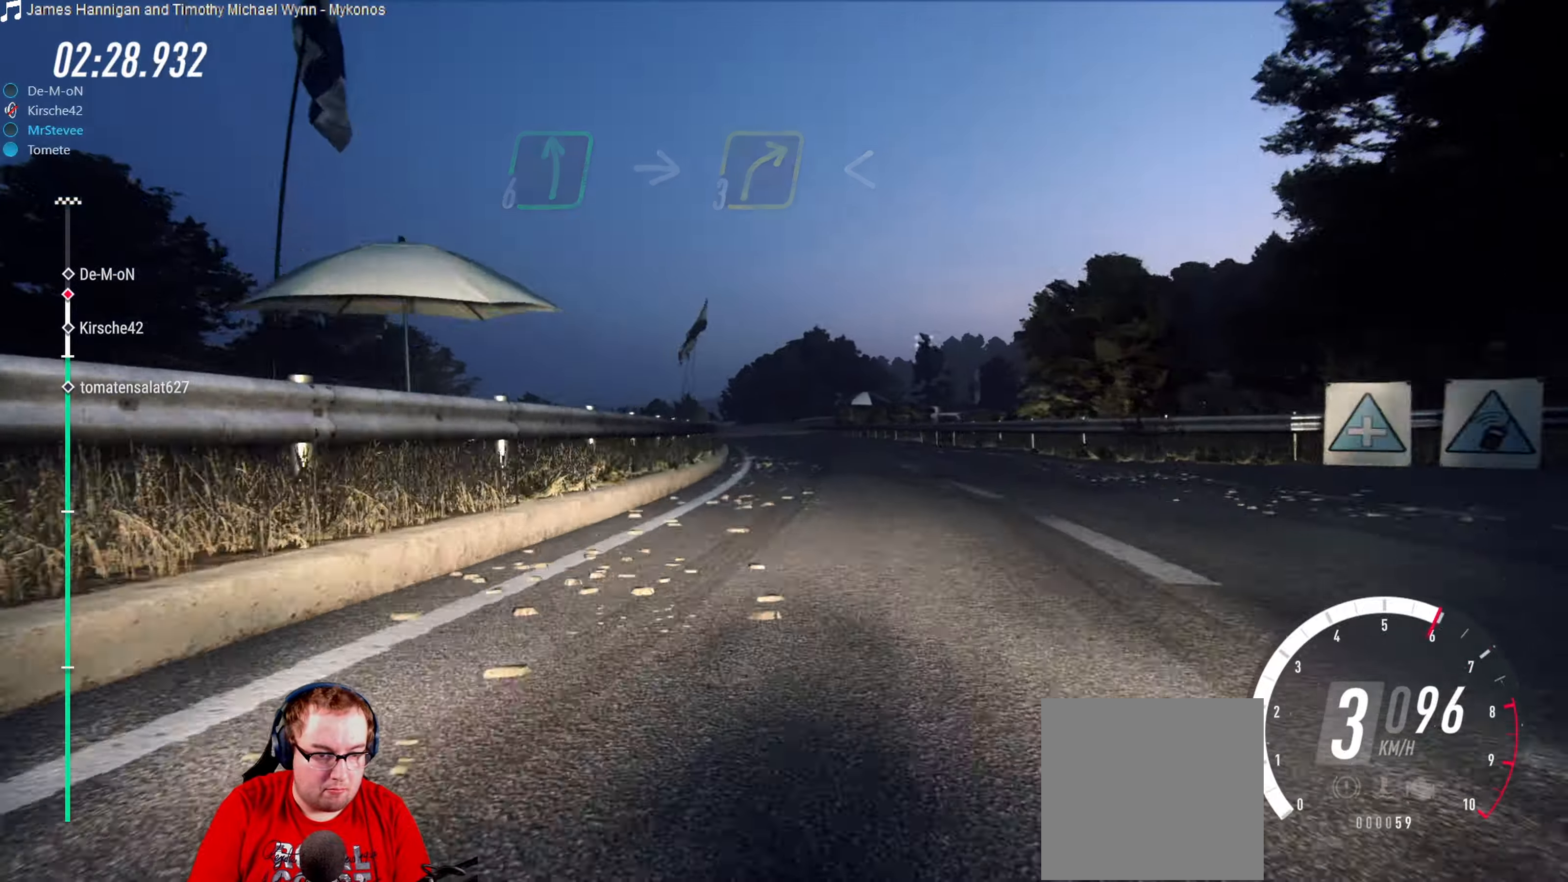
{"buttons": ["R2"], "left_stick": "center", "right_stick": "center", "events": [[67, "left_stick", "right"], [167, "left_stick", "center"]]}
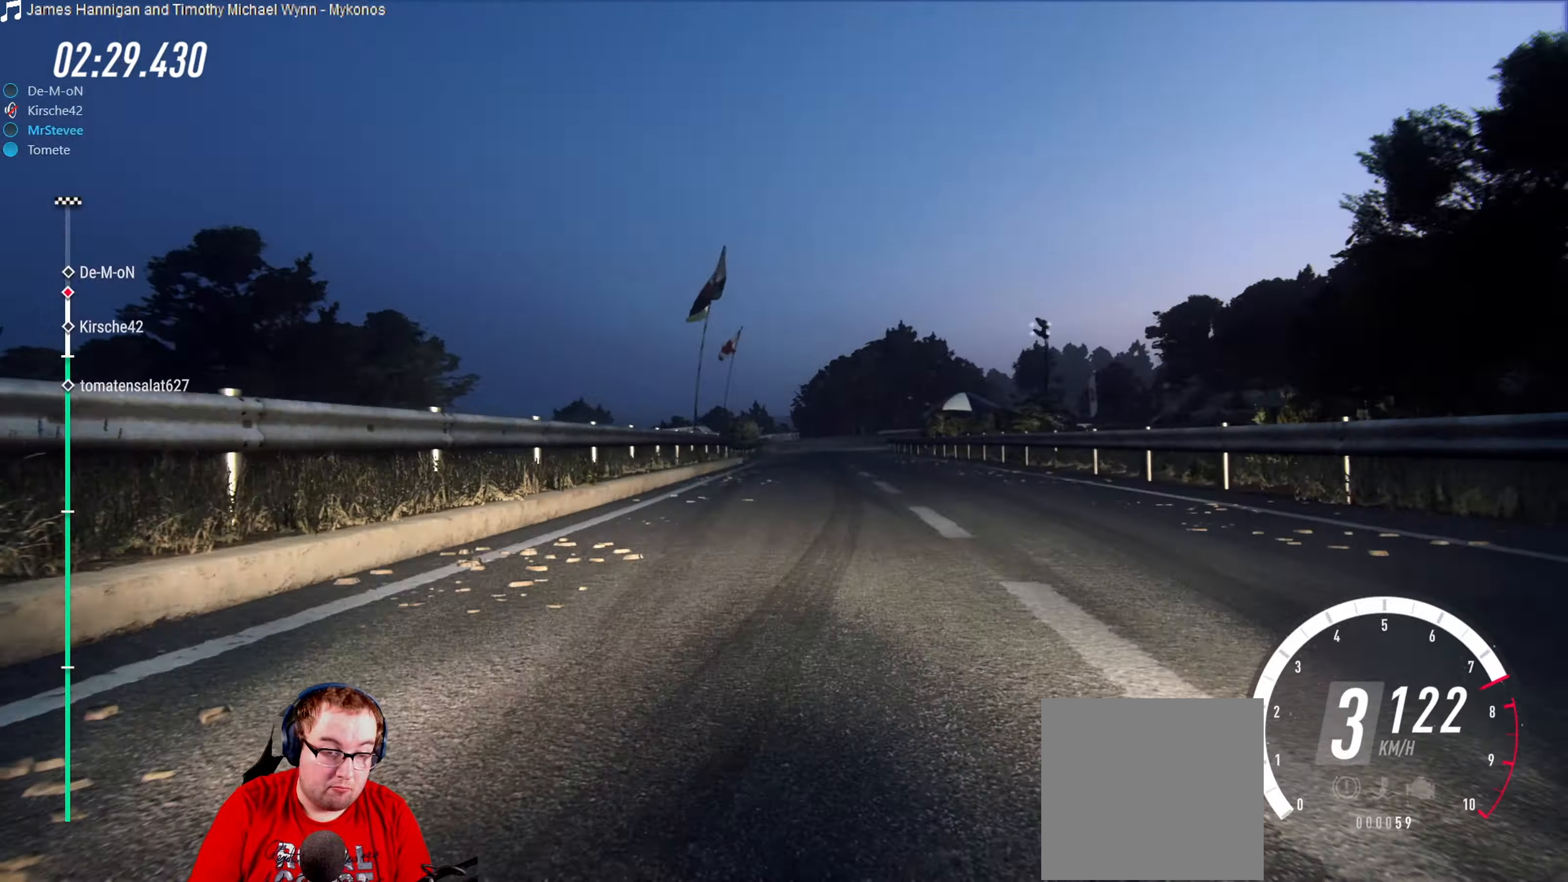
{"buttons": ["R2"], "left_stick": "center", "right_stick": "center", "events": [[300, "left_stick", "down-left"], [433, "left_stick", "center"]]}
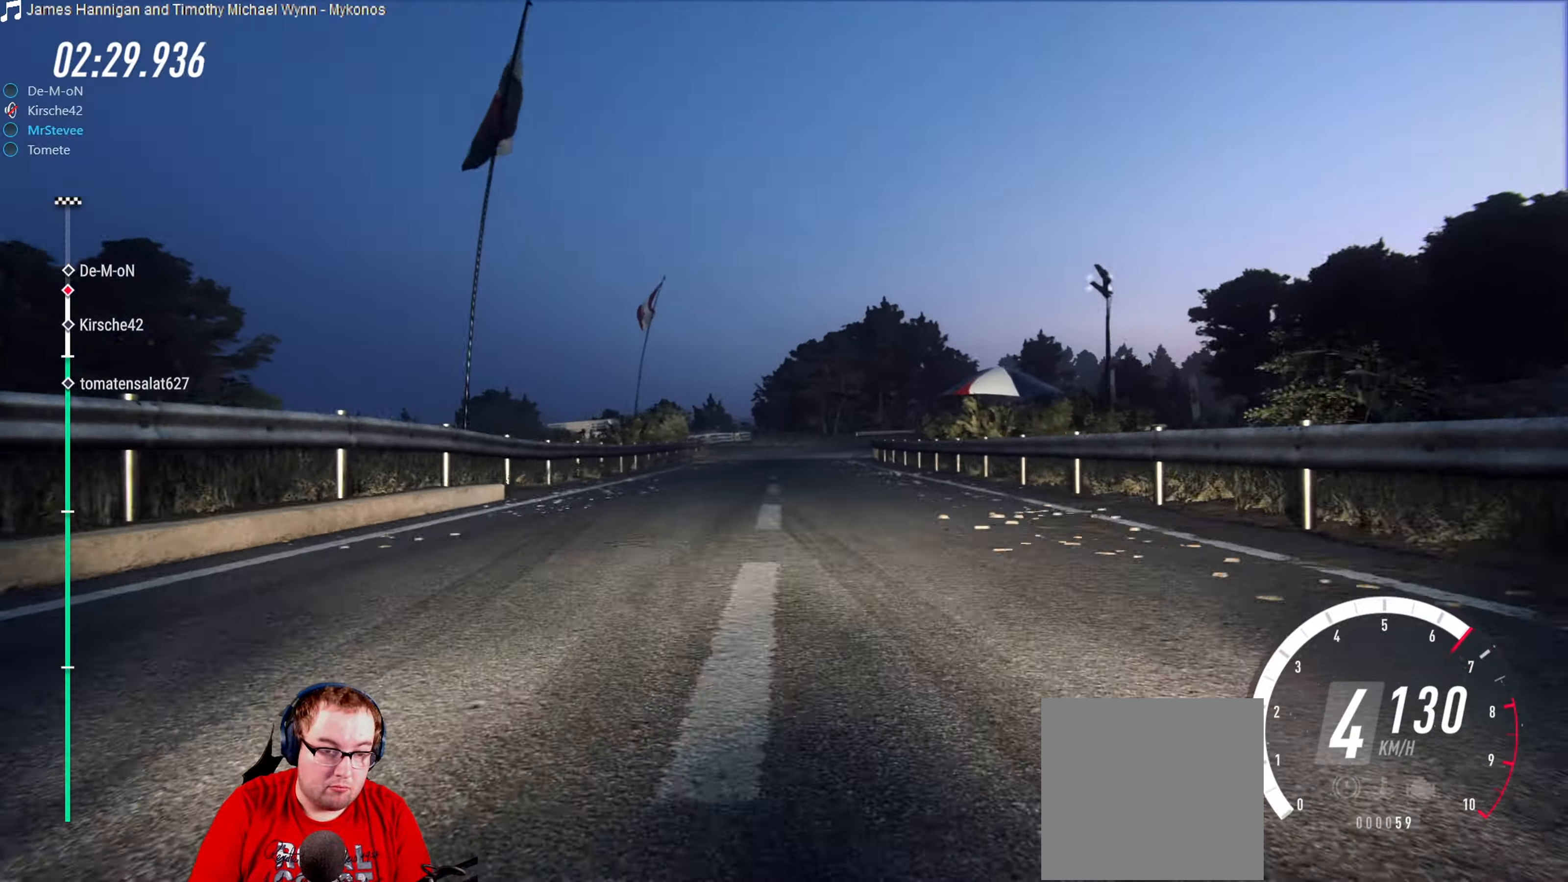
{"buttons": ["L2"], "left_stick": "center", "right_stick": "center", "events": [[217, "L2", "down"], [233, "R2", "up"]]}
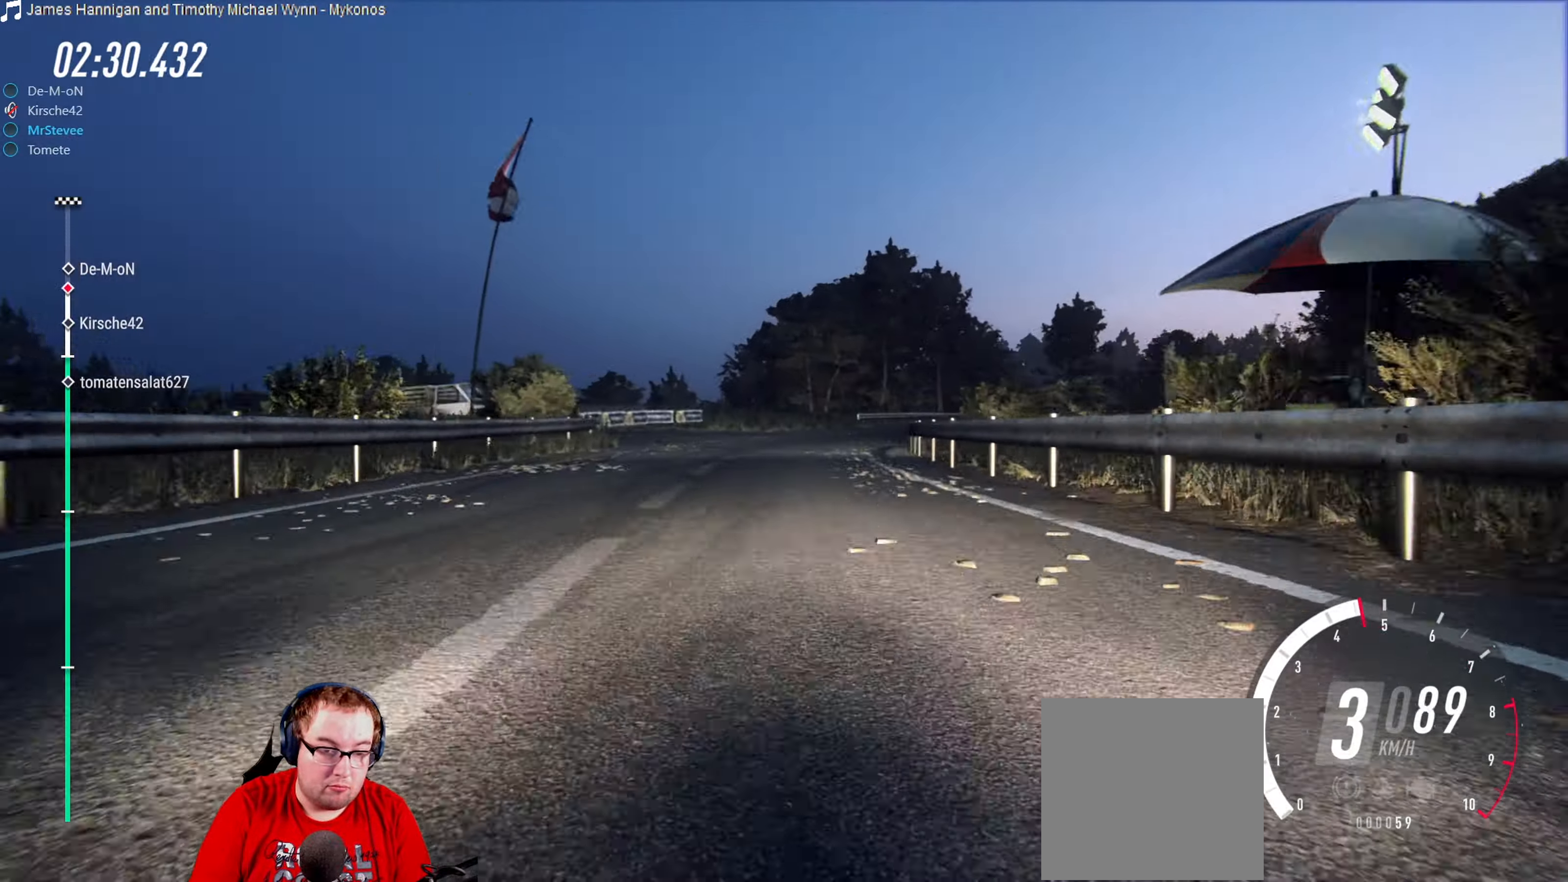
{"buttons": [], "left_stick": "center", "right_stick": "center", "events": [[33, "left_stick", "right"], [500, "L2", "up"], [500, "left_stick", "center"]]}
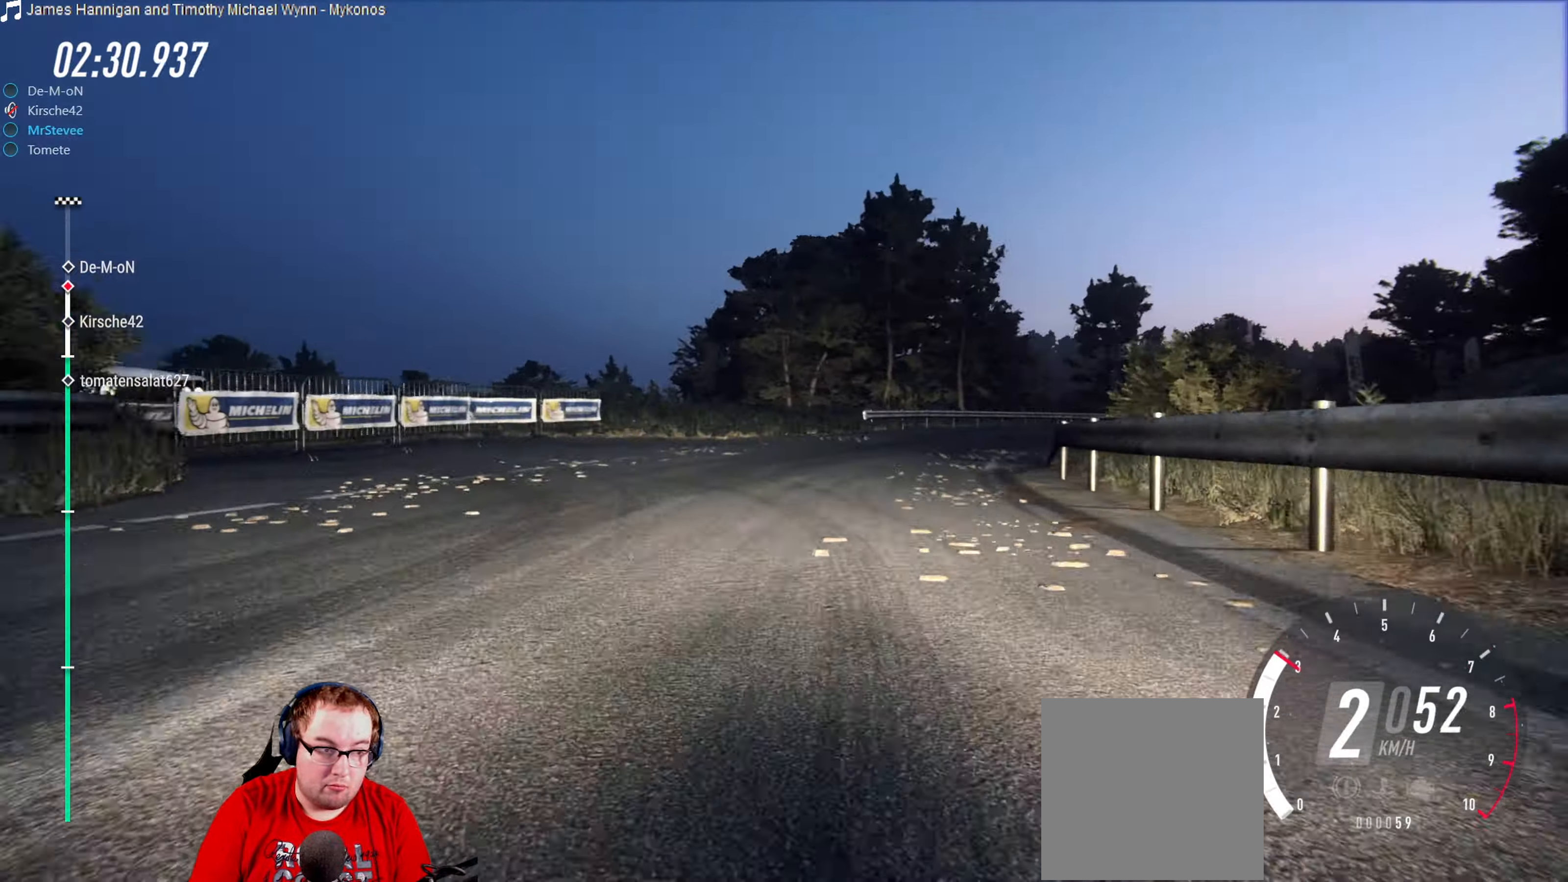
{"buttons": [], "left_stick": "right", "right_stick": "center", "events": [[67, "left_stick", "right"]]}
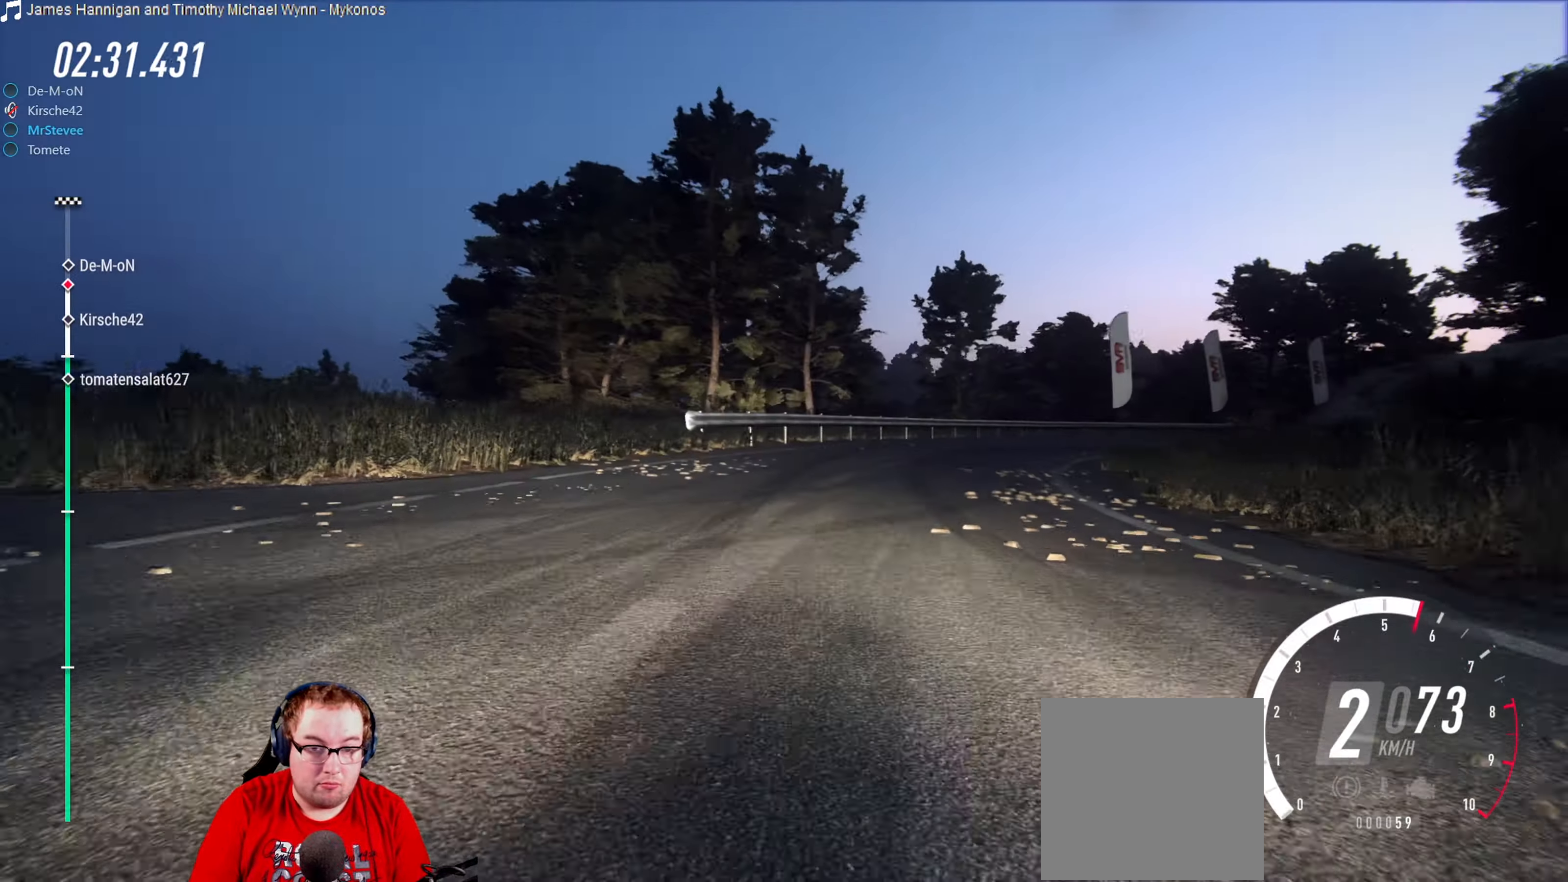
{"buttons": ["R2"], "left_stick": "center", "right_stick": "center", "events": [[250, "left_stick", "center"], [400, "left_stick", "right"], [433, "R2", "down"], [500, "left_stick", "center"]]}
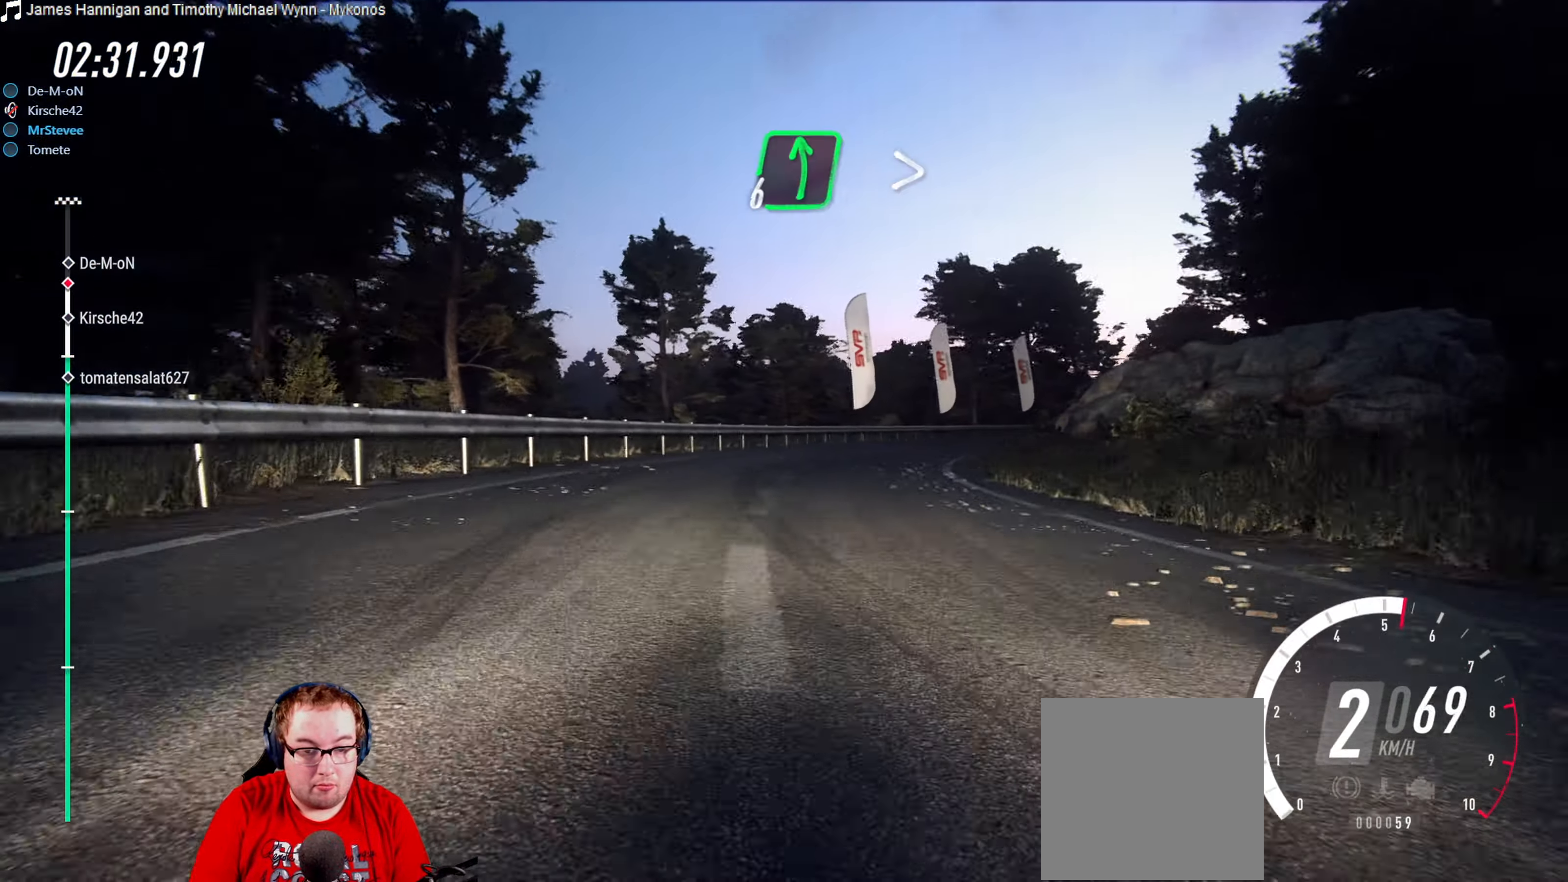
{"buttons": ["R2"], "left_stick": "center", "right_stick": "center", "events": [[333, "left_stick", "right"], [483, "left_stick", "center"]]}
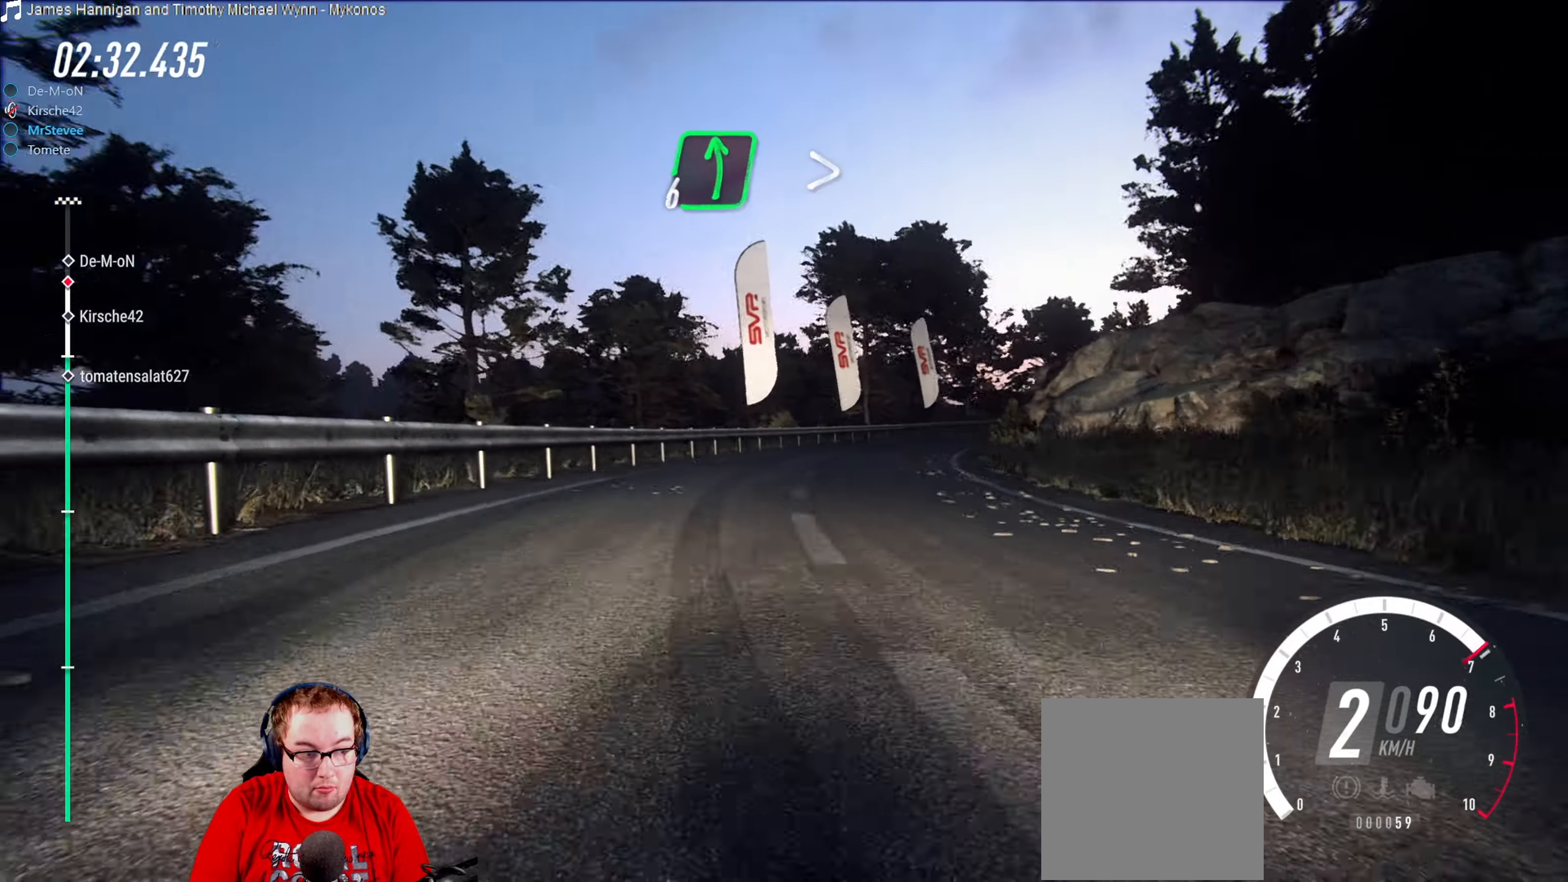
{"buttons": ["R2"], "left_stick": "right", "right_stick": "center", "events": [[117, "left_stick", "right"], [317, "left_stick", "center"], [450, "left_stick", "right"]]}
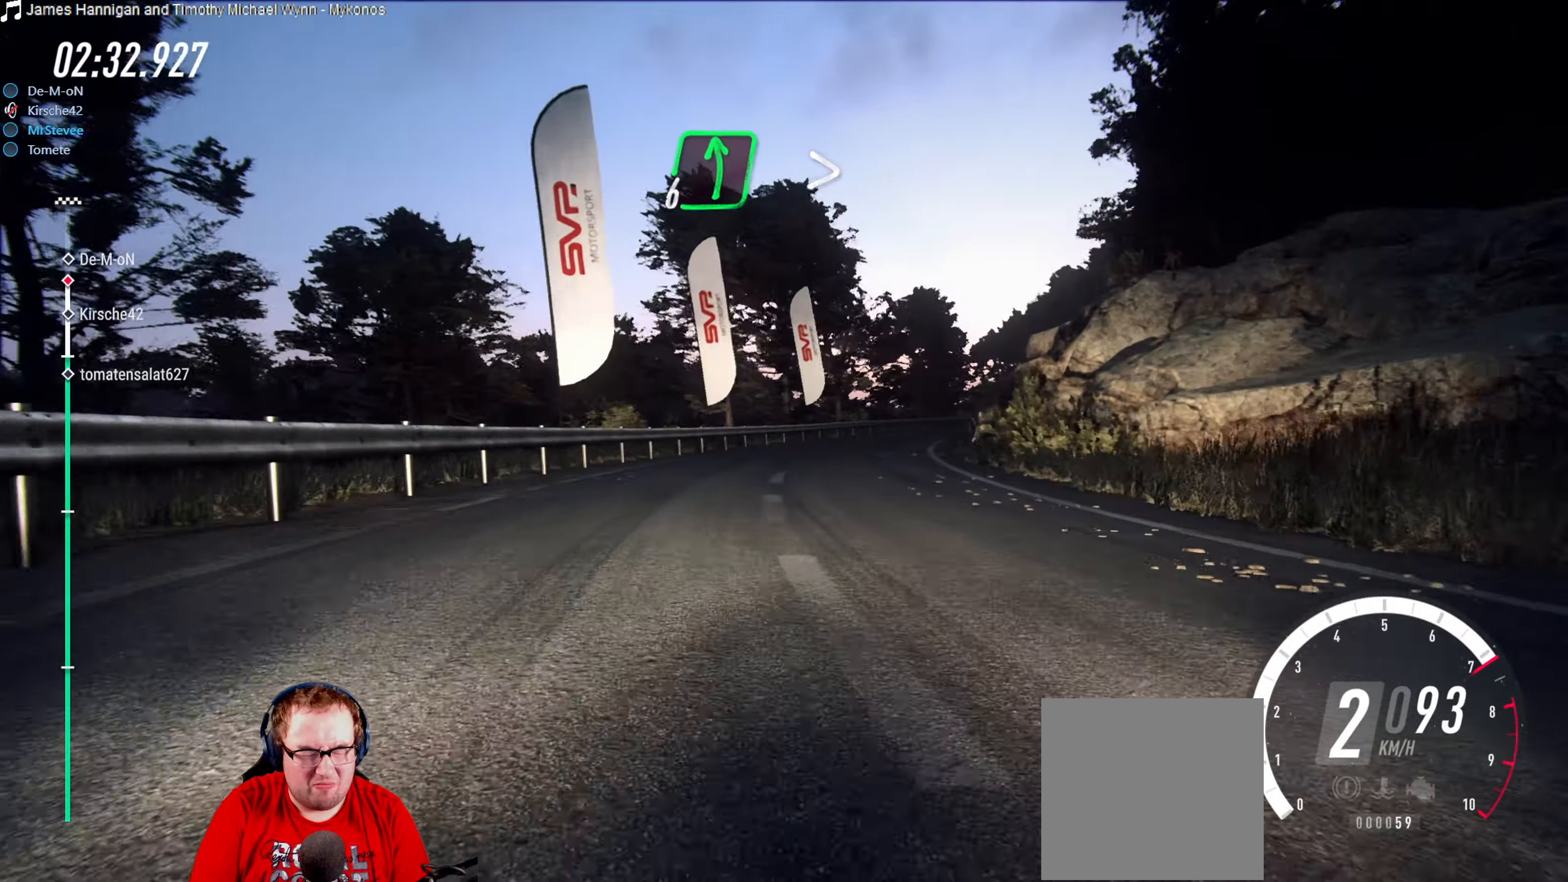
{"buttons": ["R2"], "left_stick": "right", "right_stick": "center", "events": [[150, "left_stick", "center"], [283, "left_stick", "right"], [333, "left_stick", "center"], [484, "left_stick", "right"]]}